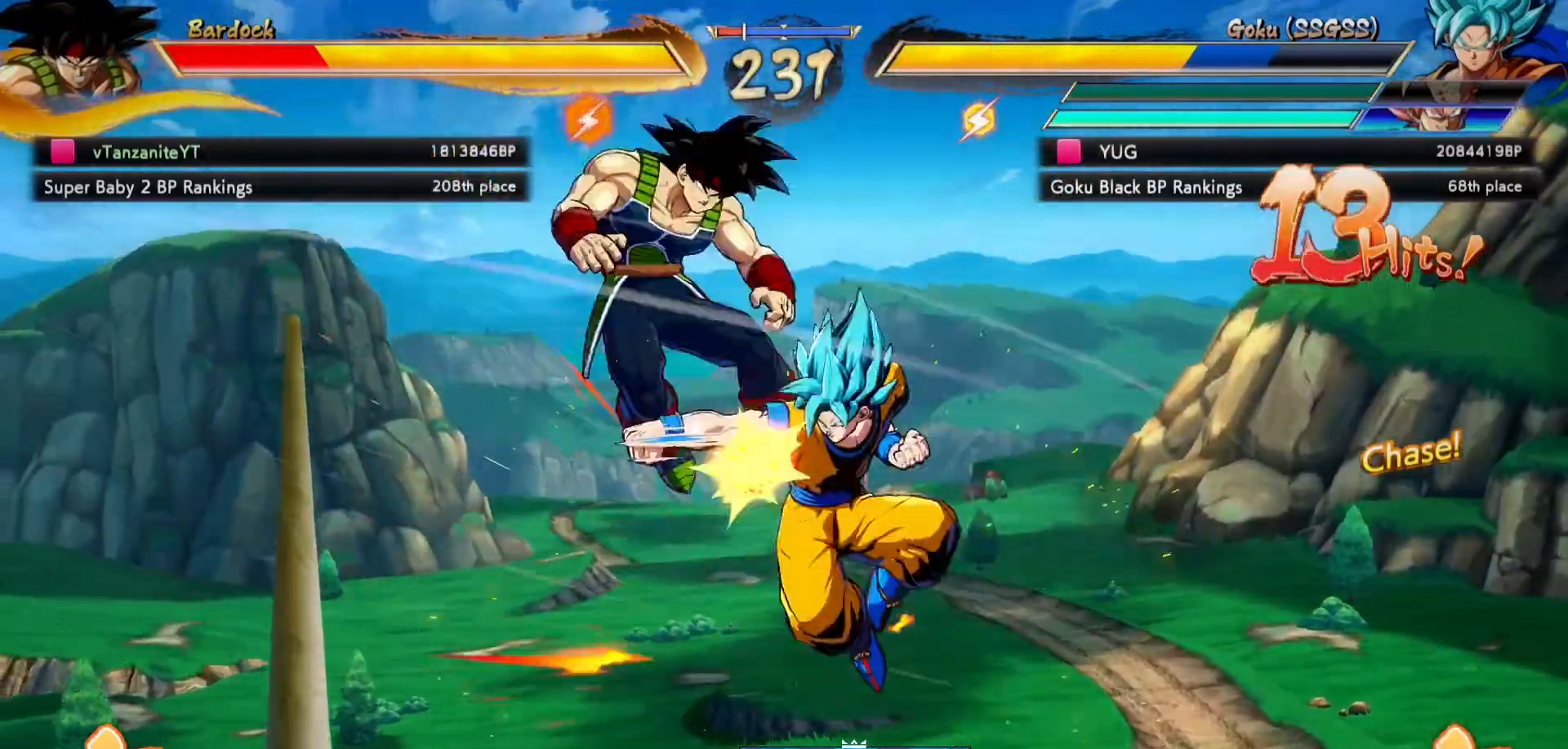
Gameplay with a controller (Xbox layout); each line is a JSON object with the inputs held at the frame after it. "events" lists button and stick changes between this image and that frame as [ms after this image, input, new state], when the widget could be followed in between. Not read: L3 R3.
{"buttons": ["DPAD_DOWN"], "left_stick": "center", "right_stick": "center", "events": [[117, "X", "up"], [200, "X", "down"], [317, "X", "up"], [367, "X", "down"], [483, "X", "up"]]}
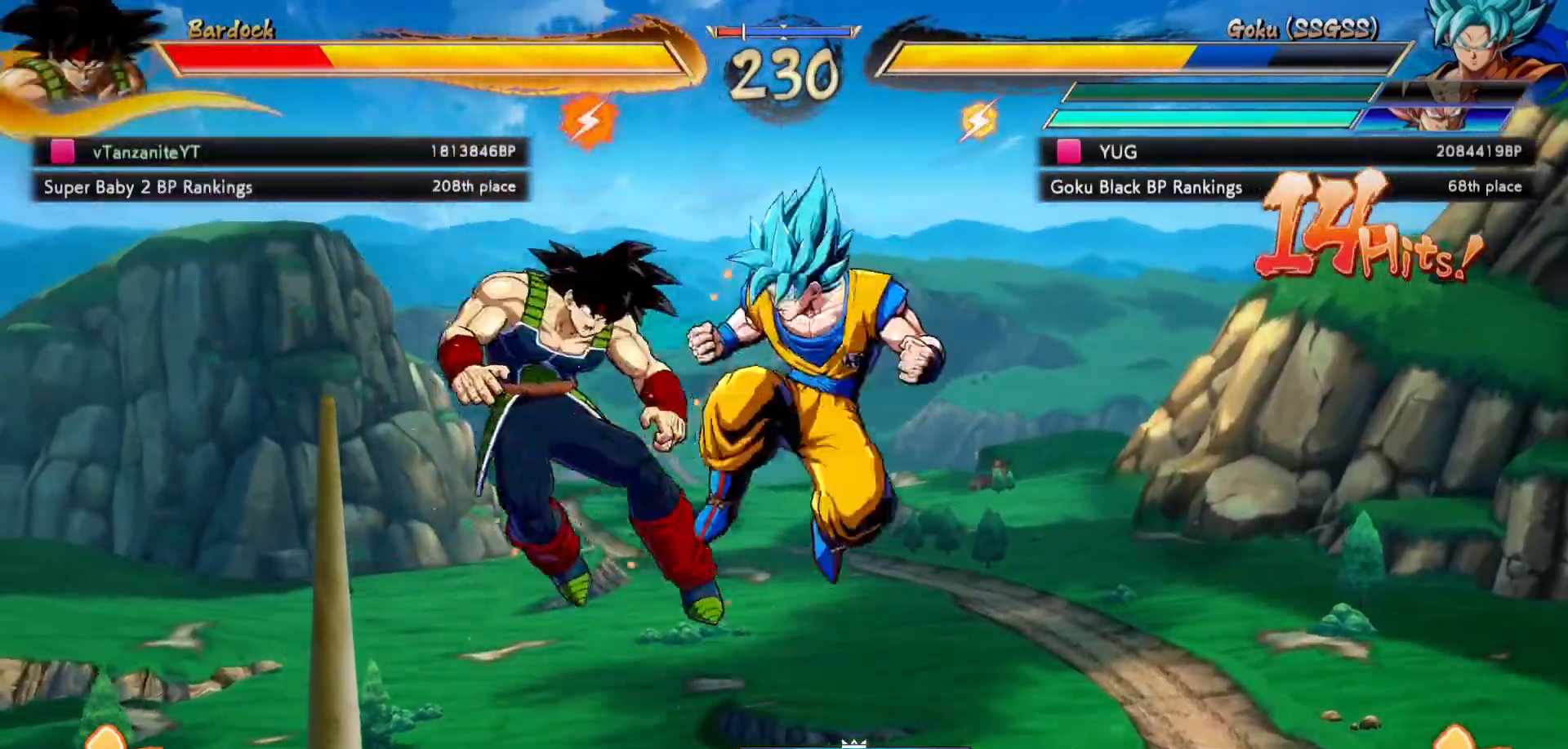
{"buttons": [], "left_stick": "center", "right_stick": "center", "events": [[83, "X", "down"], [183, "DPAD_DOWN", "up"], [183, "X", "up"]]}
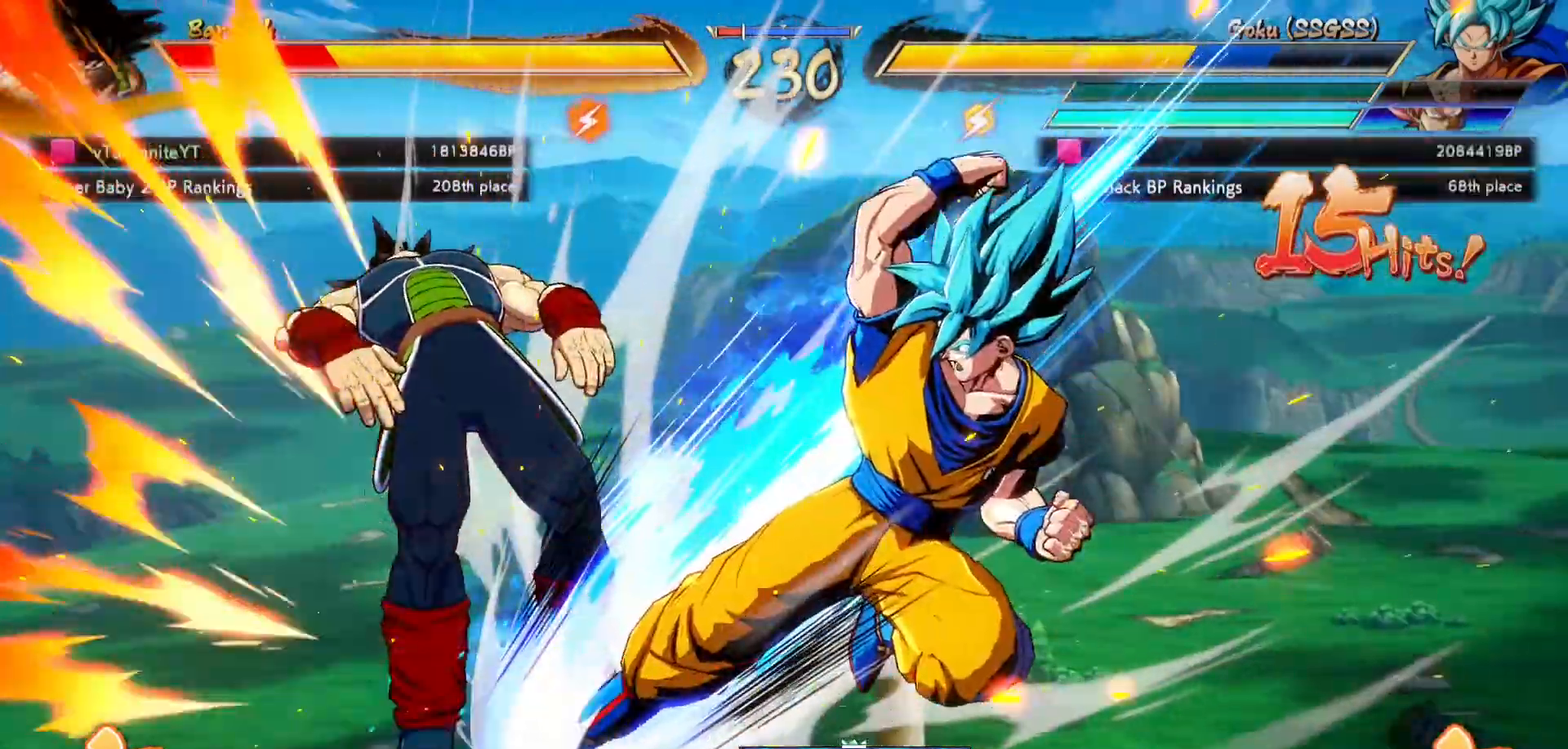
{"buttons": ["DPAD_UP", "DPAD_LEFT"], "left_stick": "center", "right_stick": "center", "events": [[367, "DPAD_LEFT", "down"], [367, "X", "down"], [383, "DPAD_UP", "down"], [500, "X", "up"]]}
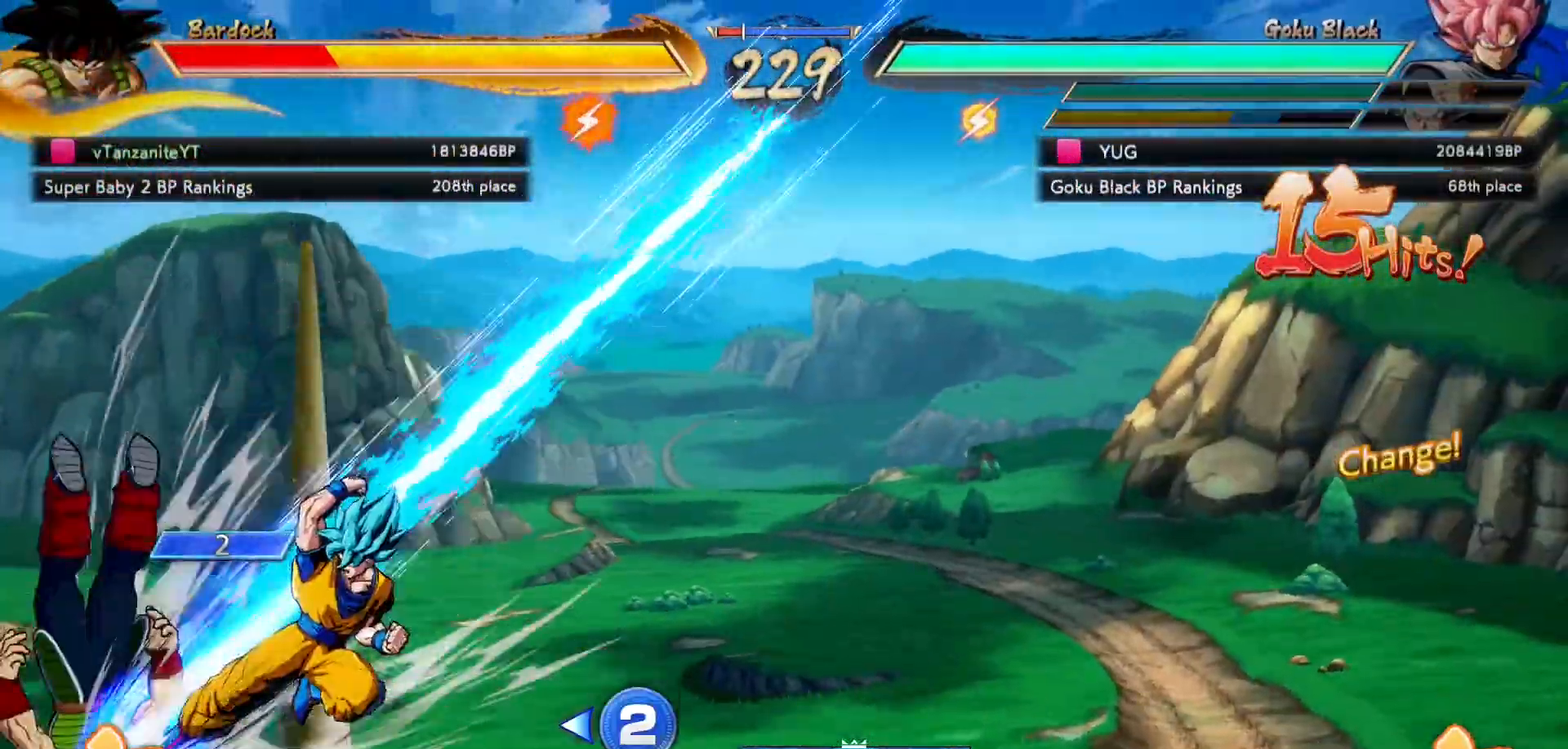
{"buttons": ["X", "DPAD_UP", "DPAD_LEFT"], "left_stick": "center", "right_stick": "center", "events": [[83, "X", "down"], [167, "X", "up"], [283, "X", "down"], [383, "X", "up"], [450, "X", "down"]]}
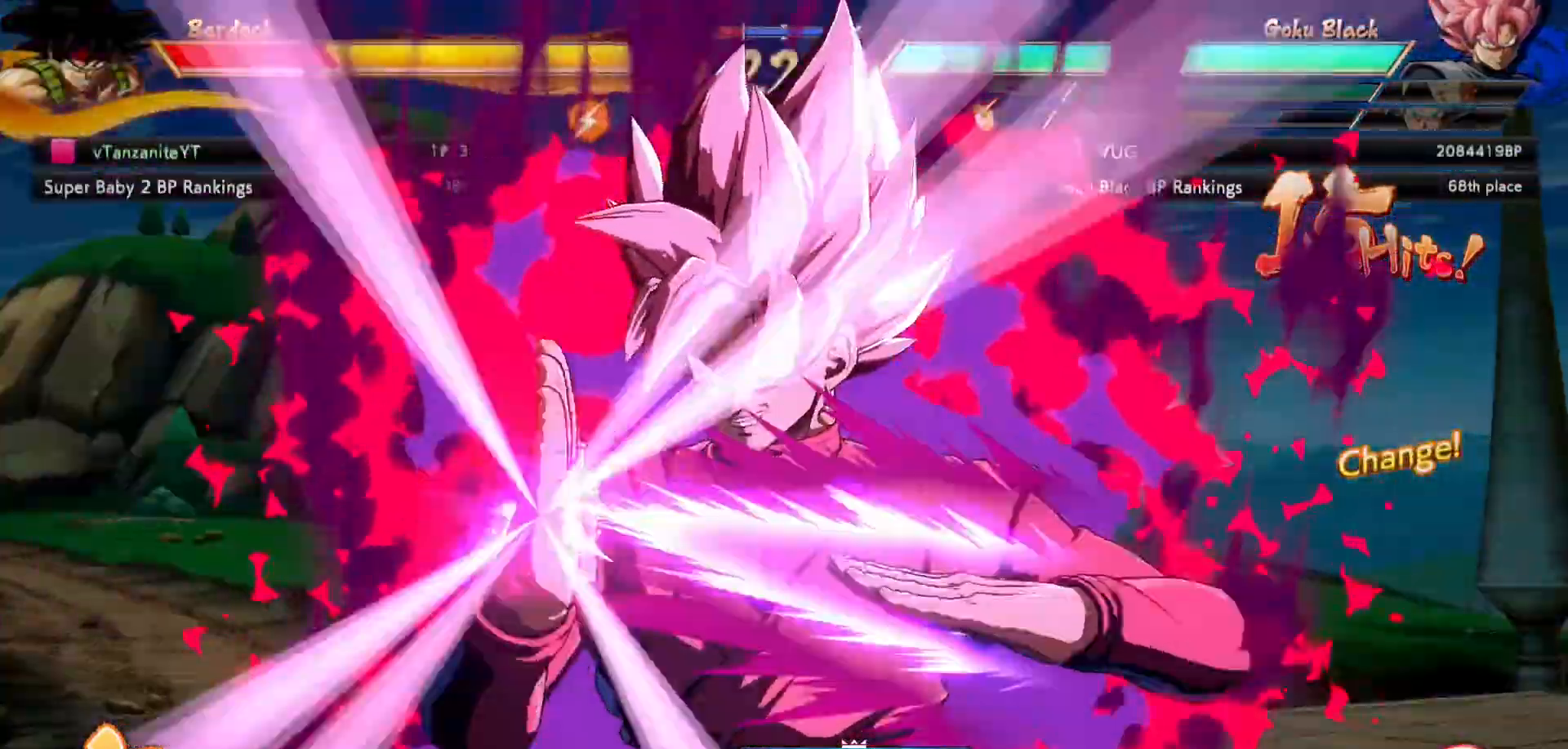
{"buttons": ["X", "DPAD_UP", "DPAD_LEFT"], "left_stick": "center", "right_stick": "center", "events": [[67, "X", "up"], [183, "X", "down"], [267, "X", "up"], [383, "X", "down"]]}
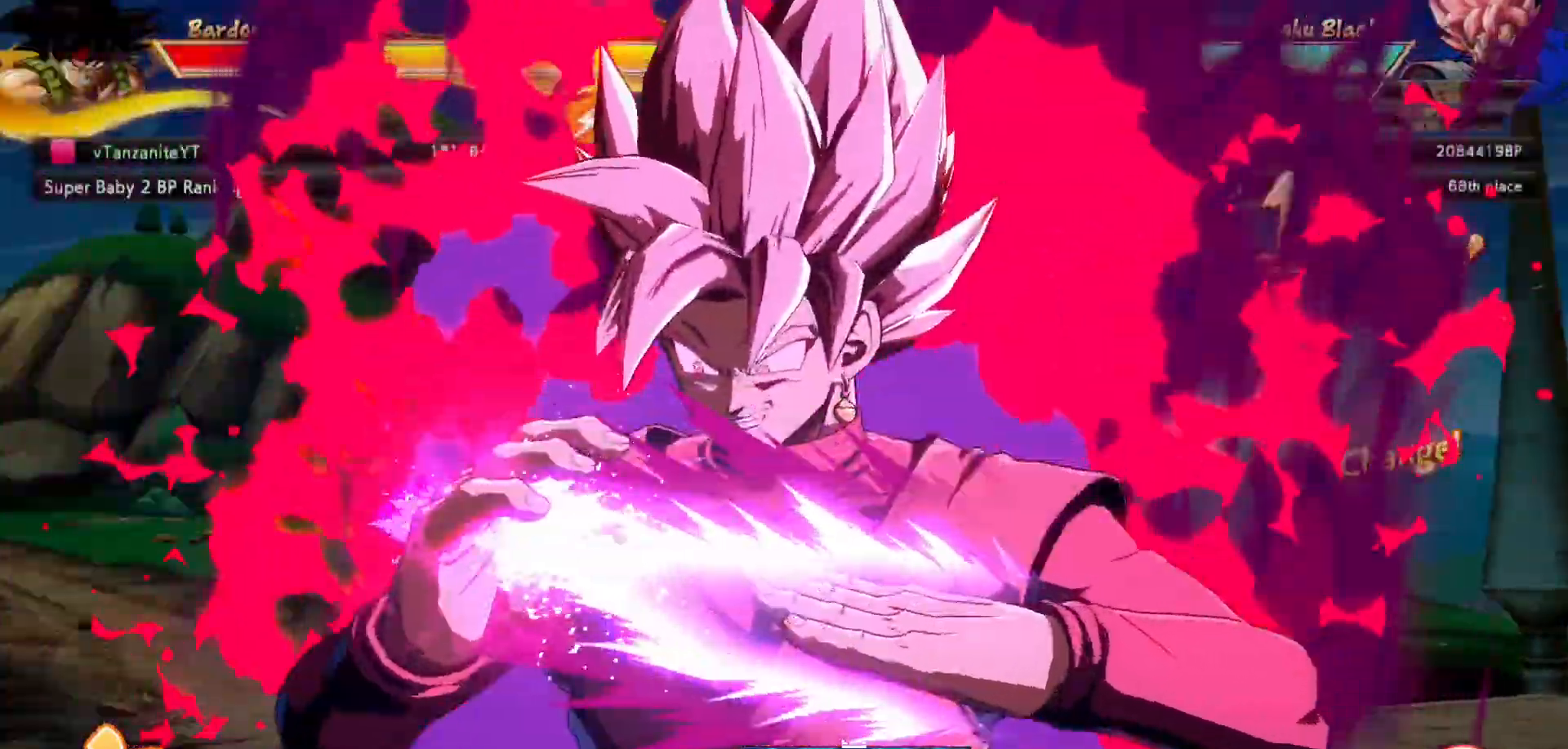
{"buttons": ["X", "DPAD_UP", "DPAD_LEFT"], "left_stick": "center", "right_stick": "center", "events": [[17, "X", "up"], [67, "X", "down"], [250, "X", "up"], [267, "X", "down"], [417, "X", "up"], [483, "X", "down"]]}
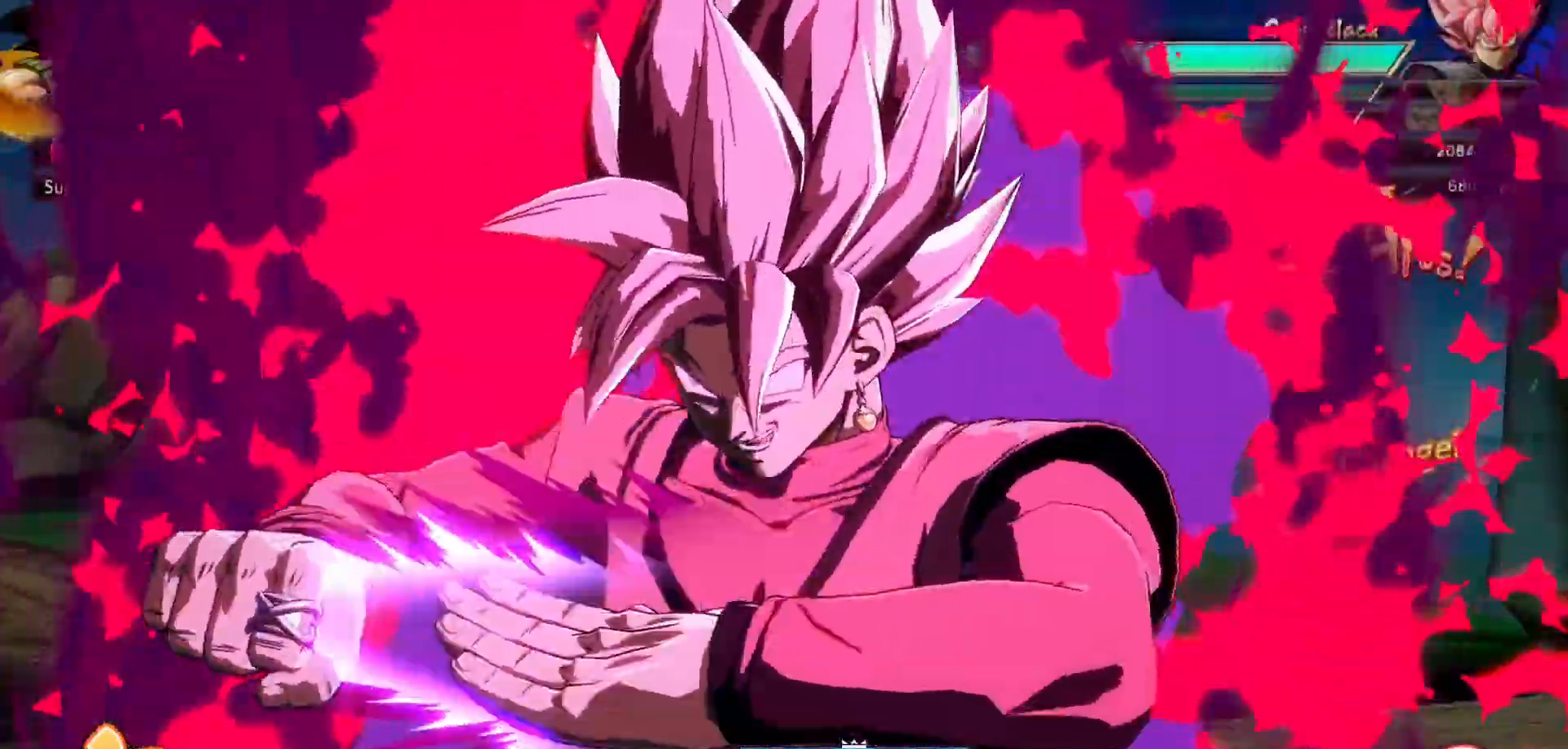
{"buttons": ["X", "DPAD_UP", "DPAD_LEFT"], "left_stick": "center", "right_stick": "center", "events": [[100, "X", "up"], [167, "X", "down"], [300, "X", "up"], [350, "X", "down"]]}
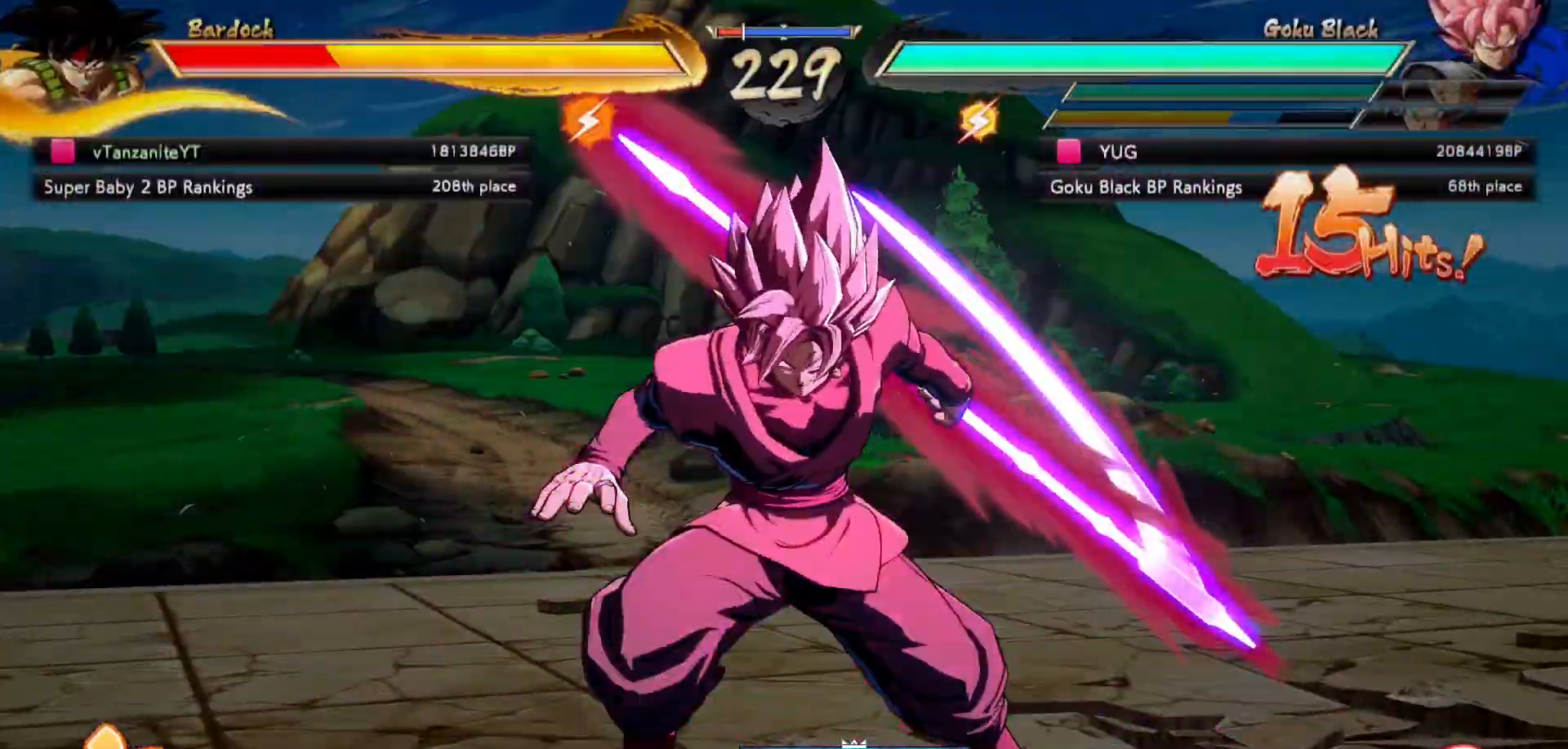
{"buttons": ["X", "DPAD_UP", "DPAD_LEFT"], "left_stick": "center", "right_stick": "center", "events": [[333, "X", "up"], [483, "X", "down"]]}
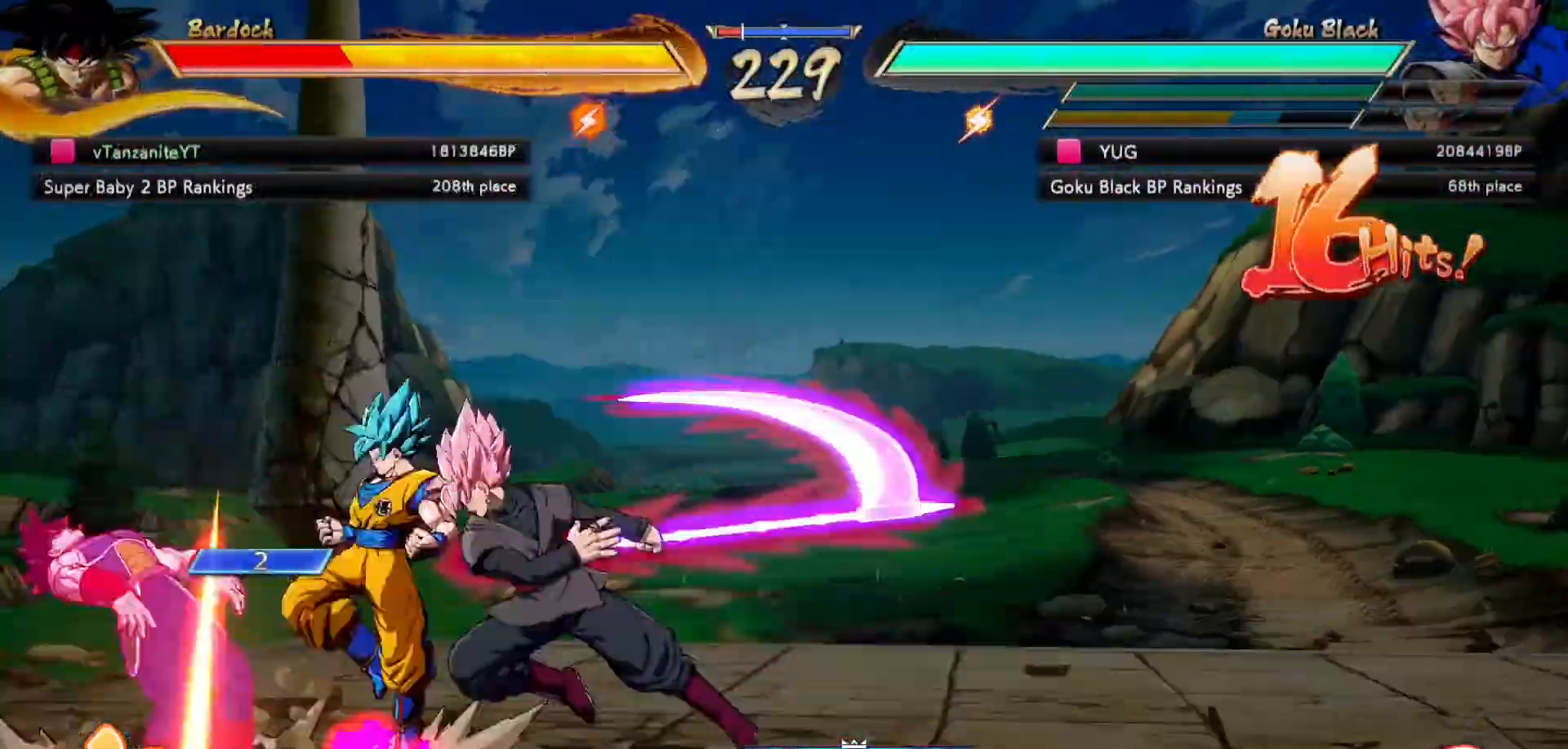
{"buttons": ["DPAD_UP", "DPAD_LEFT"], "left_stick": "center", "right_stick": "center", "events": [[283, "X", "up"]]}
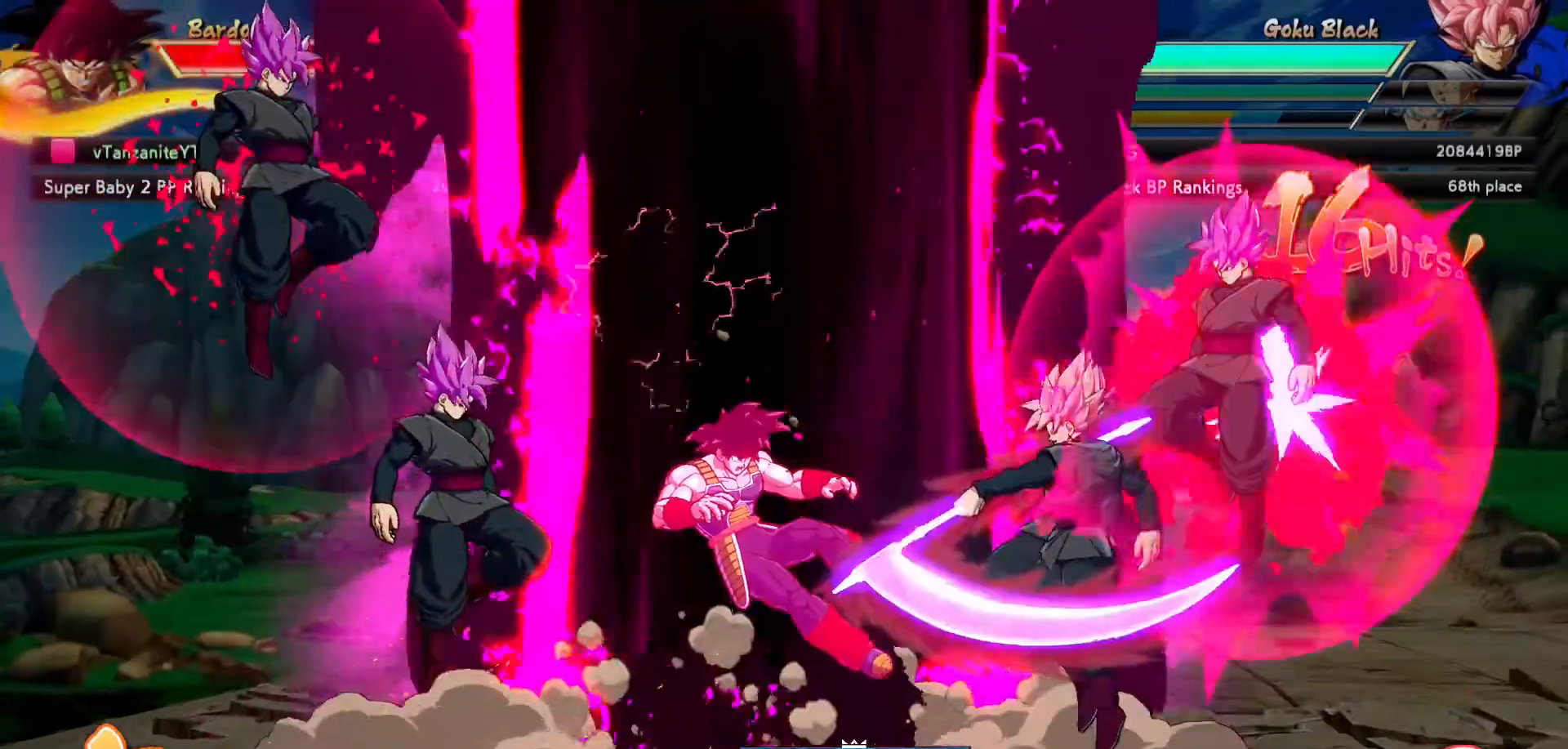
{"buttons": ["DPAD_UP", "DPAD_LEFT"], "left_stick": "center", "right_stick": "center", "events": [[50, "L1", "down"], [100, "L1", "up"], [117, "X", "down"], [167, "X", "up"], [333, "X", "down"], [417, "X", "up"]]}
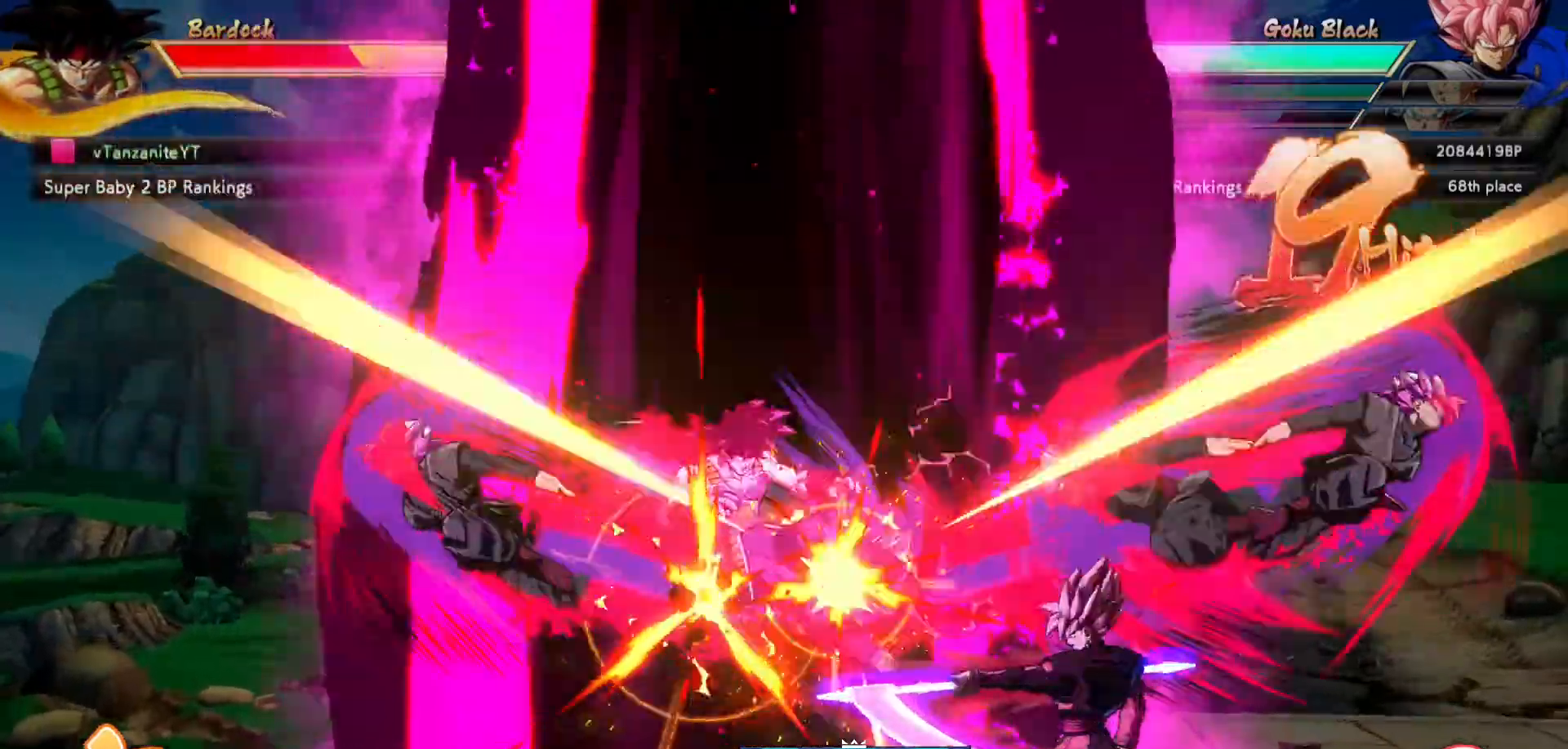
{"buttons": ["X", "DPAD_UP", "DPAD_LEFT"], "left_stick": "center", "right_stick": "center", "events": [[17, "X", "down"], [133, "X", "up"], [233, "X", "down"], [333, "X", "up"], [450, "X", "down"]]}
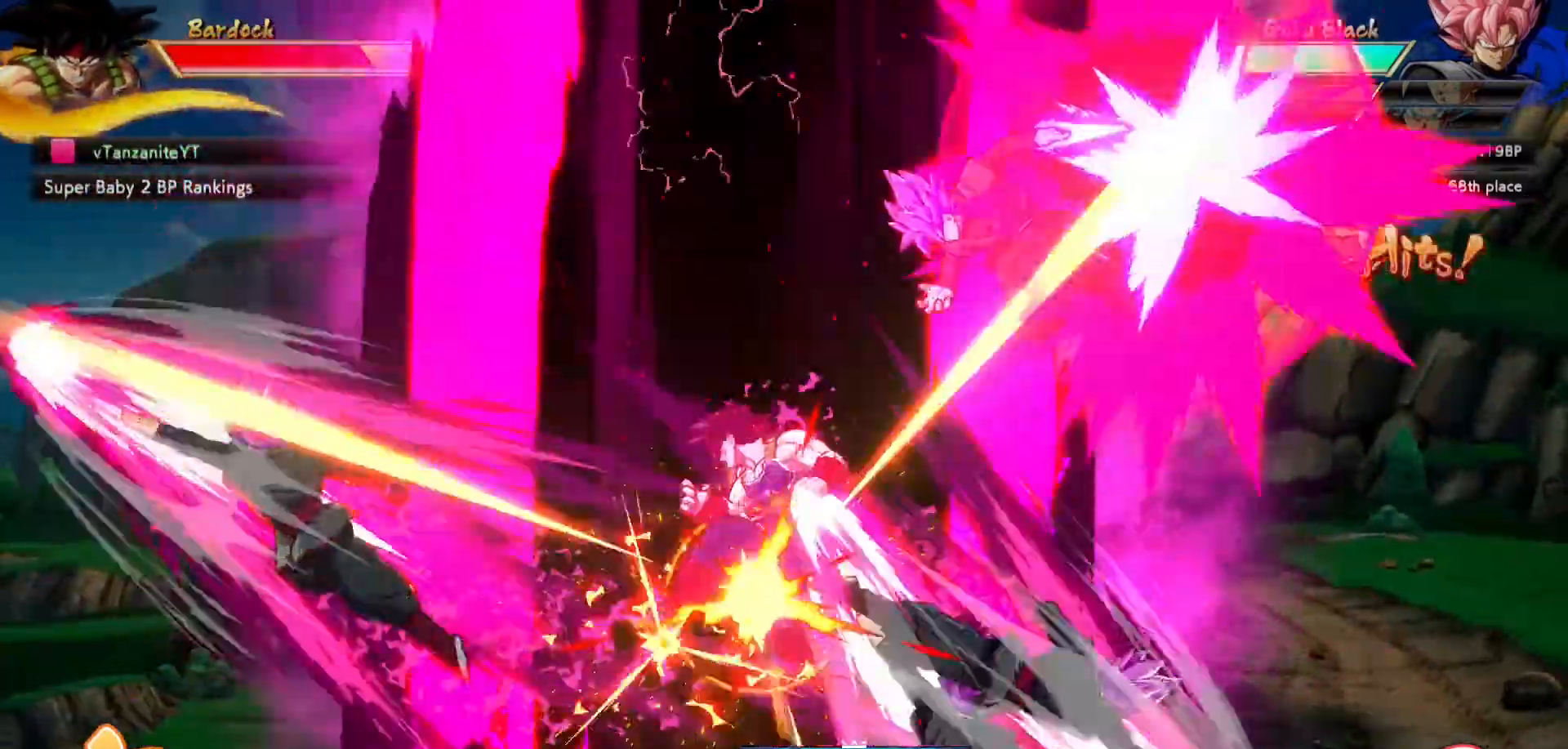
{"buttons": ["X", "DPAD_UP", "DPAD_LEFT"], "left_stick": "center", "right_stick": "center", "events": [[50, "X", "up"], [150, "X", "down"], [283, "X", "up"], [367, "X", "down"]]}
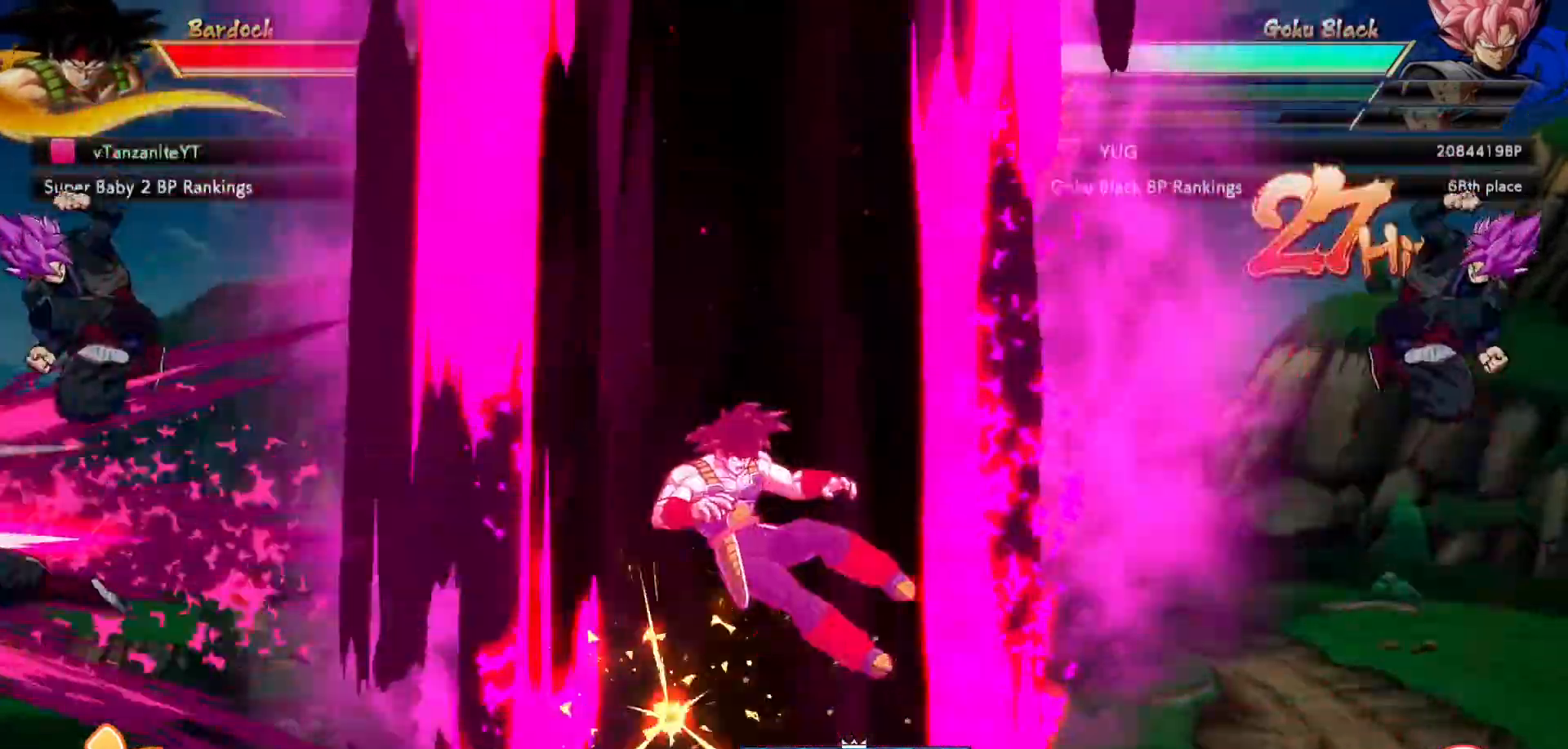
{"buttons": ["X"], "left_stick": "center", "right_stick": "center", "events": [[17, "X", "up"], [50, "DPAD_LEFT", "up"], [67, "DPAD_UP", "up"], [67, "X", "down"], [417, "X", "up"], [500, "X", "down"]]}
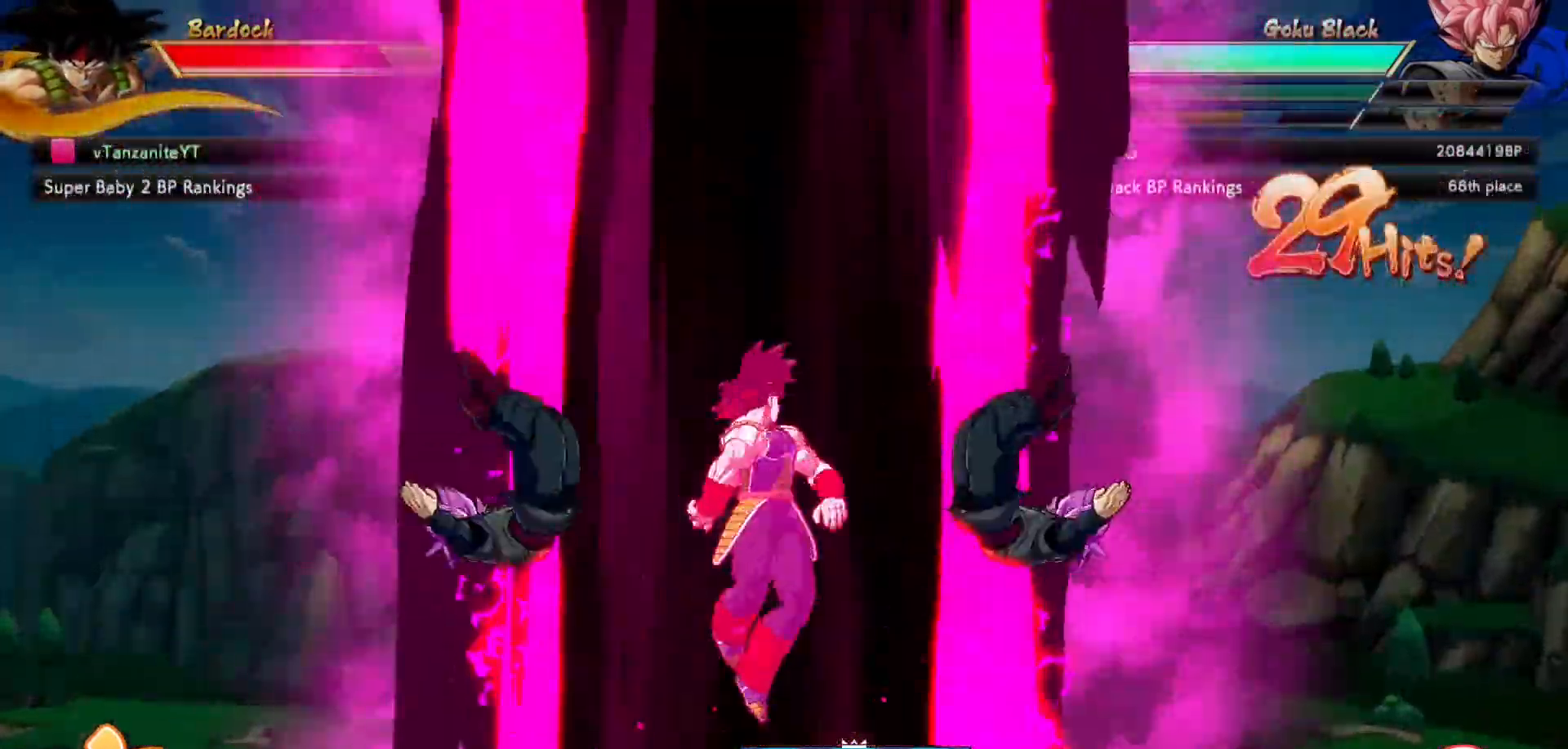
{"buttons": ["X"], "left_stick": "center", "right_stick": "center", "events": [[133, "X", "up"], [217, "X", "down"], [400, "X", "up"], [467, "X", "down"]]}
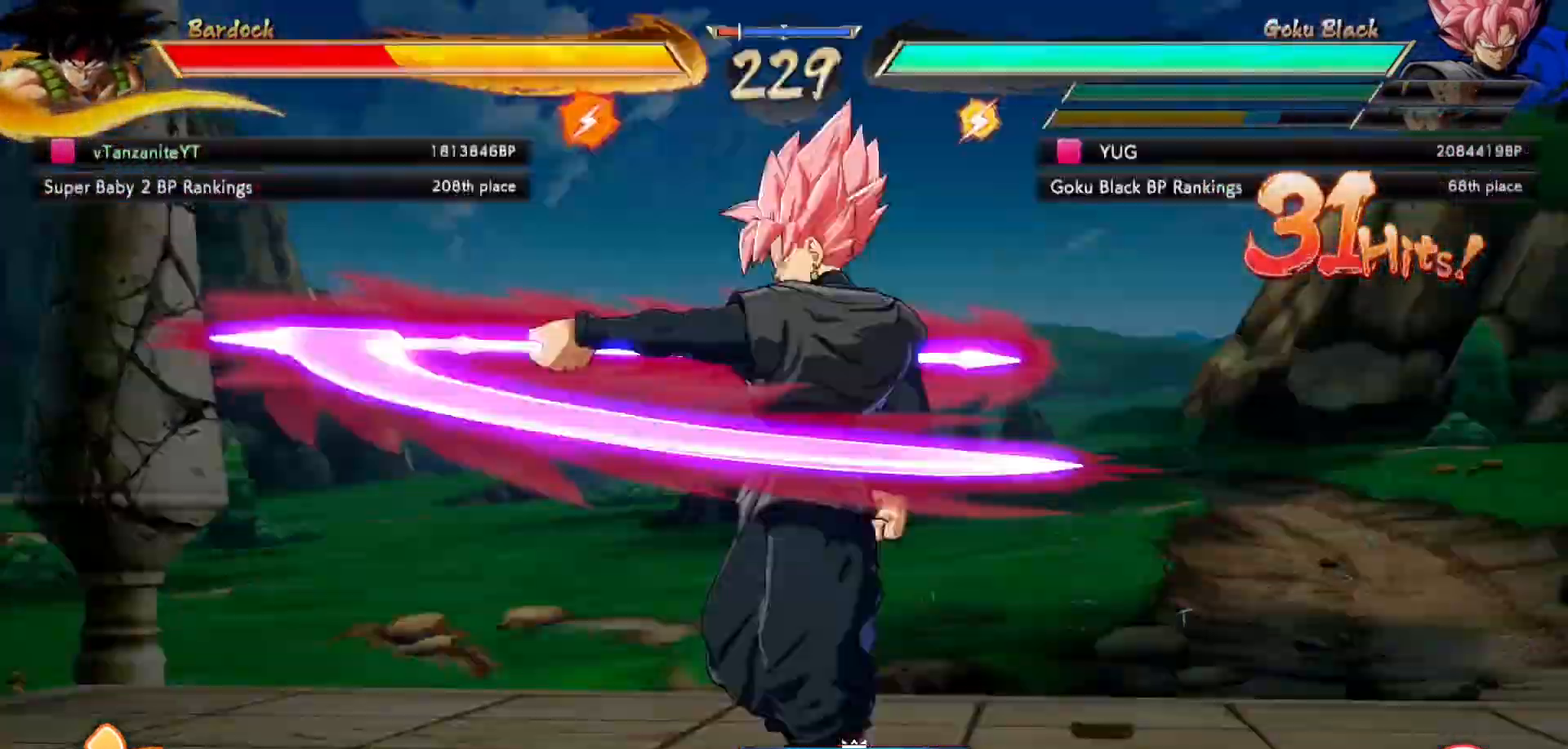
{"buttons": [], "left_stick": "center", "right_stick": "center", "events": [[333, "X", "up"]]}
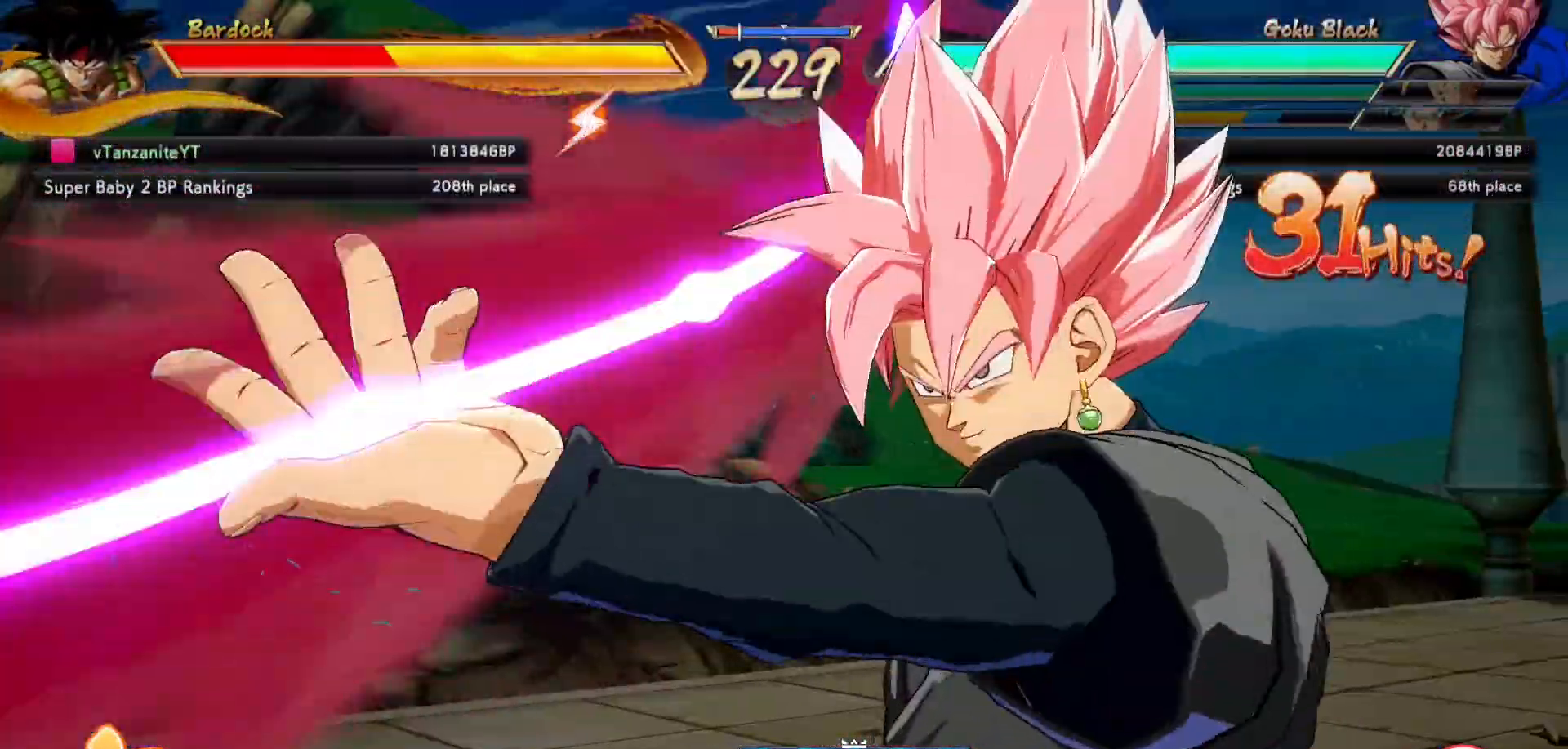
{"buttons": [], "left_stick": "center", "right_stick": "center", "events": []}
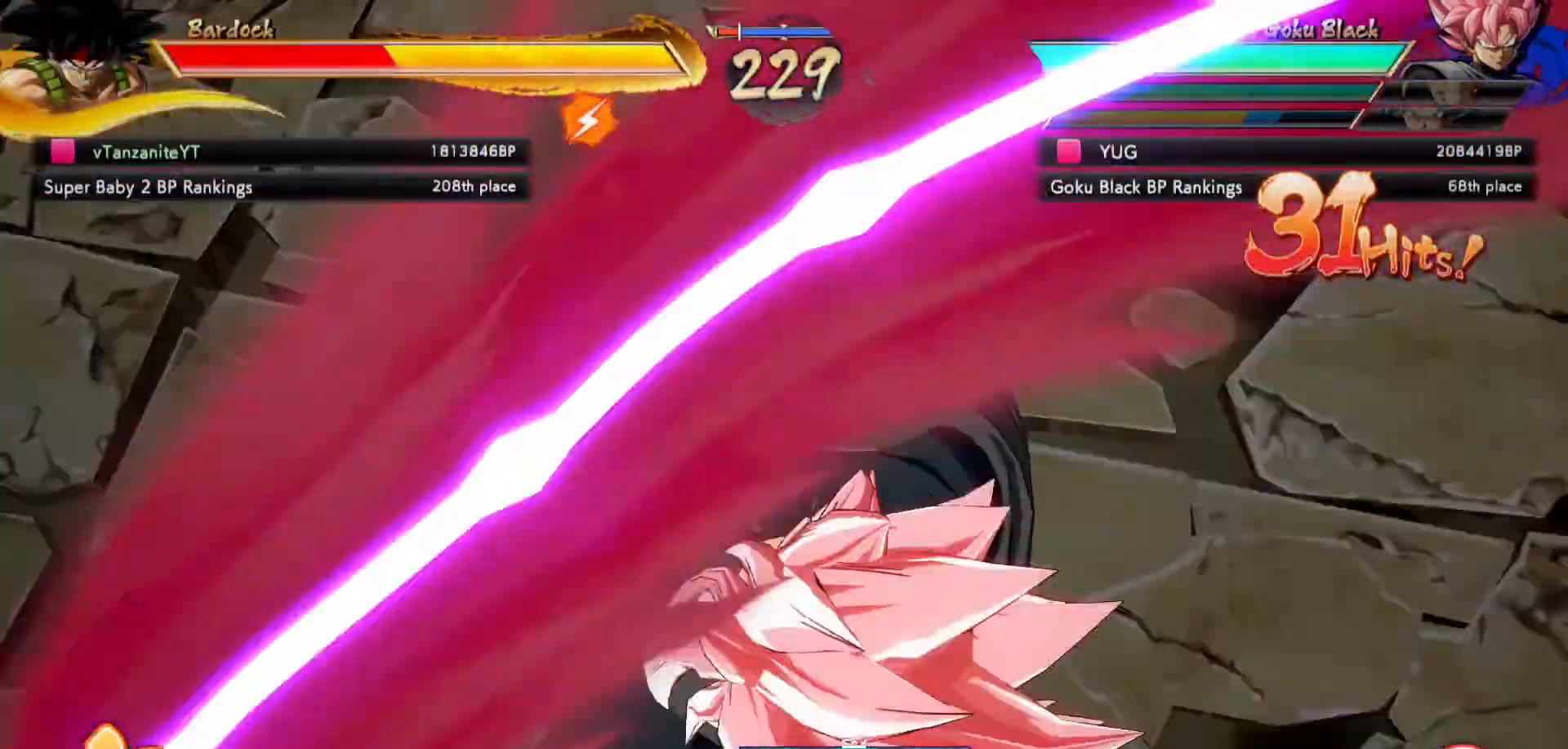
{"buttons": [], "left_stick": "center", "right_stick": "center", "events": []}
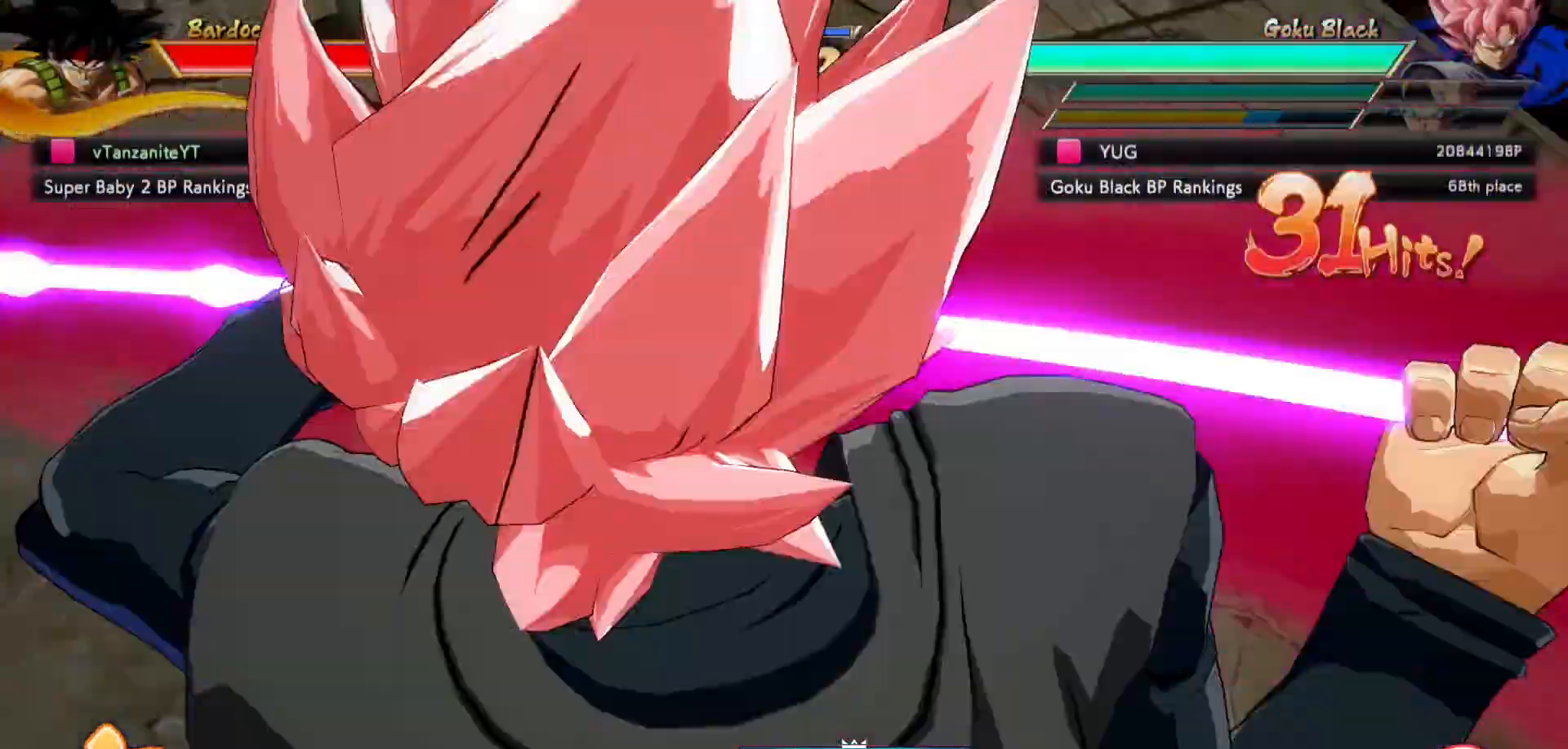
{"buttons": [], "left_stick": "center", "right_stick": "center", "events": []}
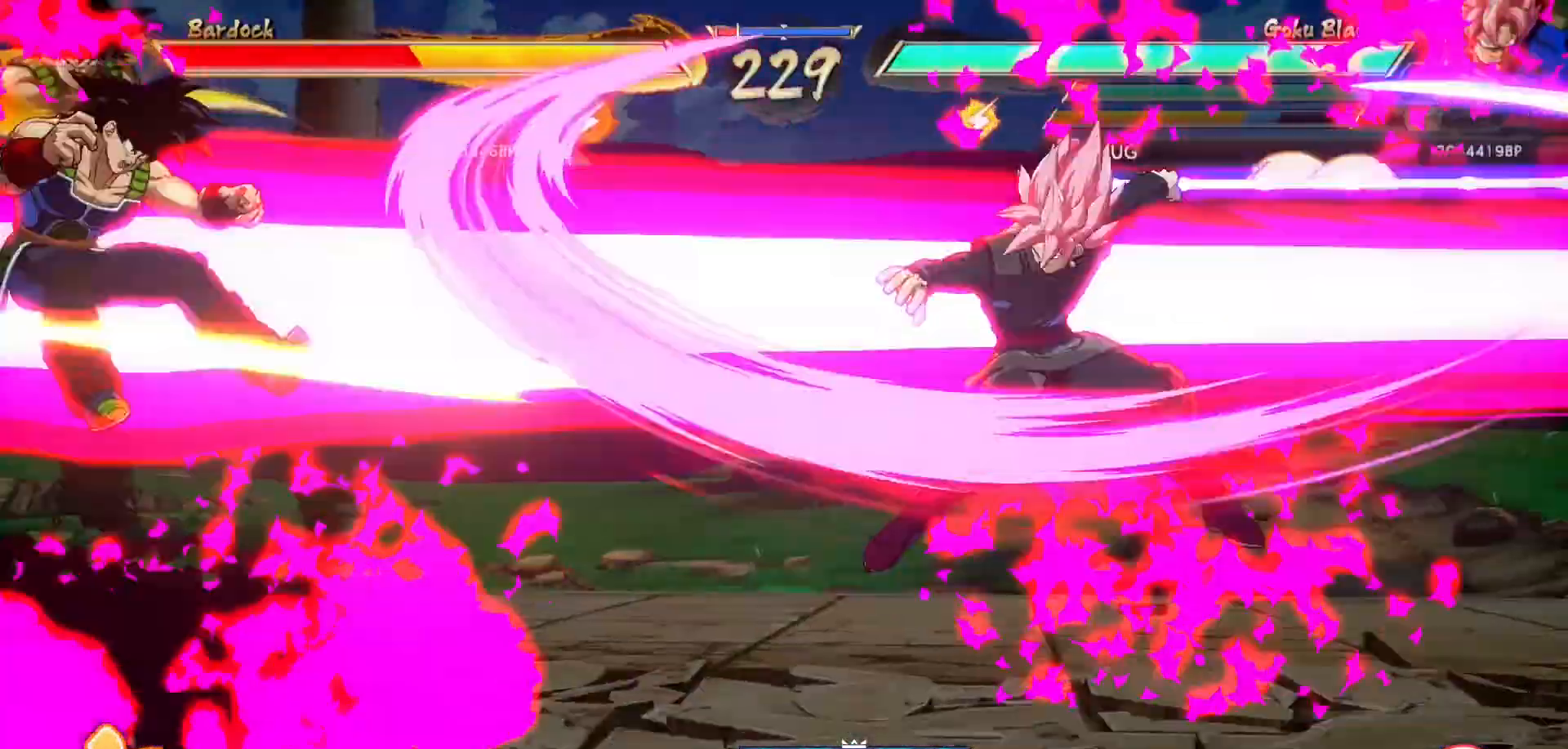
{"buttons": [], "left_stick": "center", "right_stick": "center", "events": []}
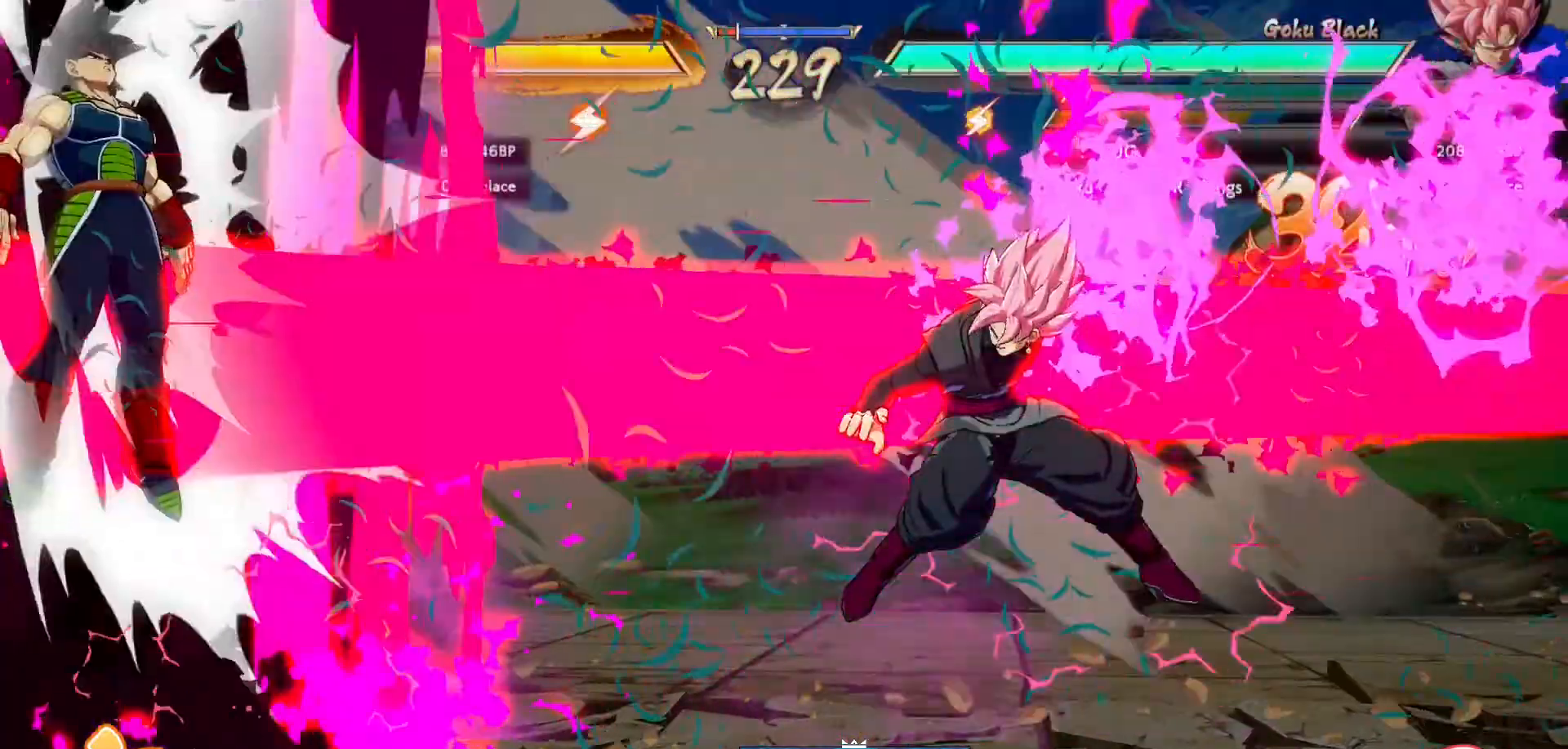
{"buttons": ["DPAD_LEFT"], "left_stick": "center", "right_stick": "center", "events": [[417, "DPAD_LEFT", "down"]]}
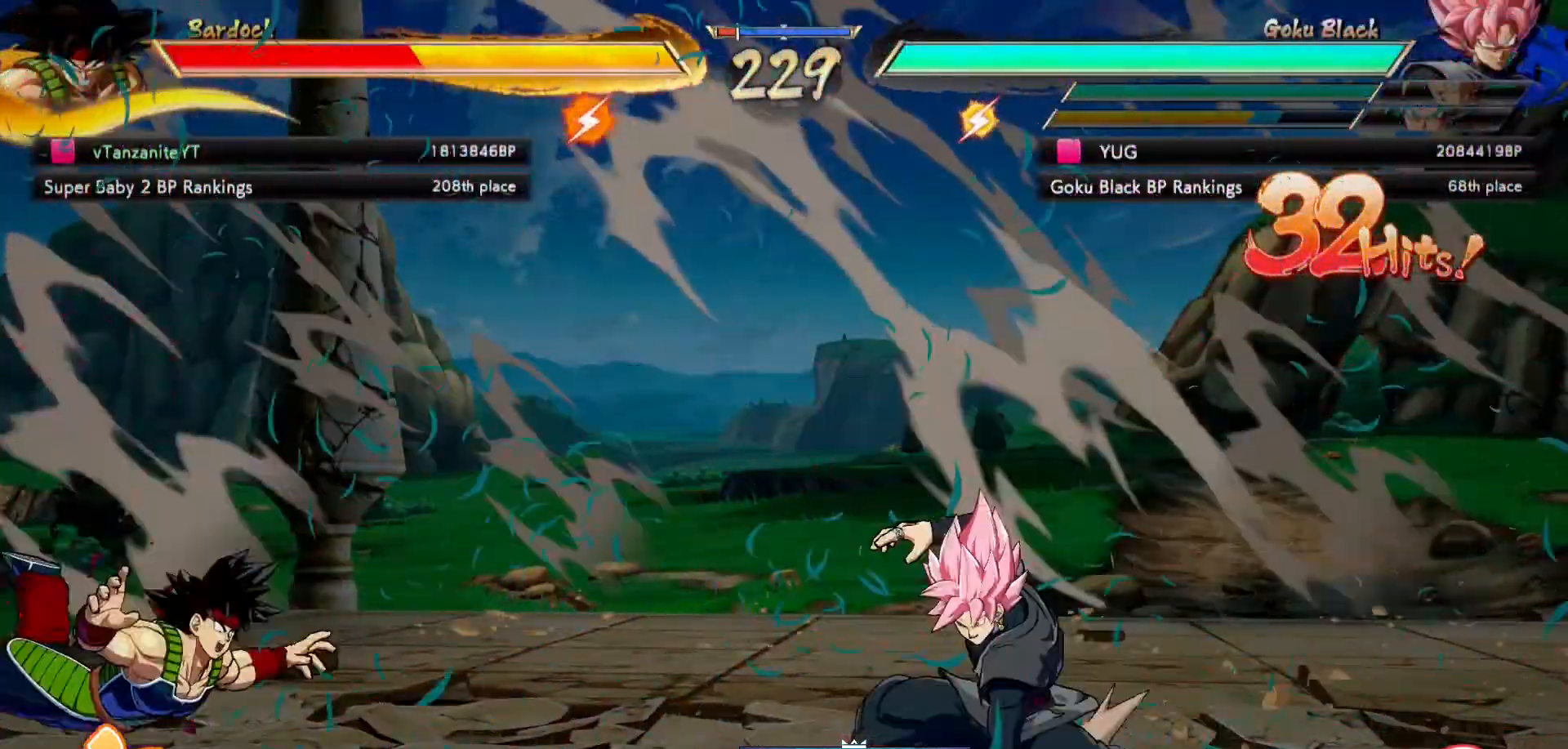
{"buttons": ["DPAD_LEFT"], "left_stick": "center", "right_stick": "center", "events": [[333, "X", "down"], [417, "X", "up"]]}
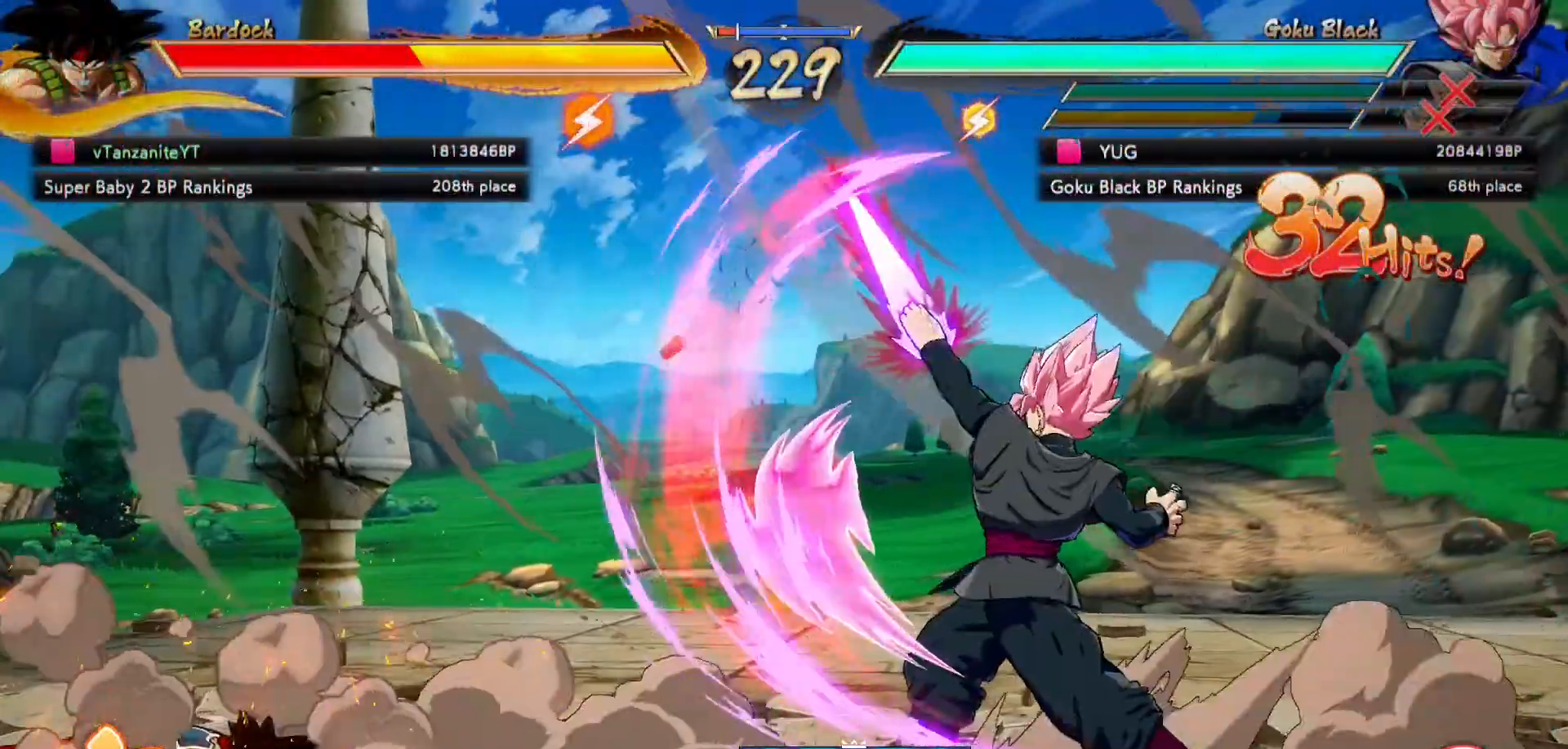
{"buttons": ["DPAD_LEFT"], "left_stick": "center", "right_stick": "center", "events": [[33, "X", "down"], [83, "X", "up"]]}
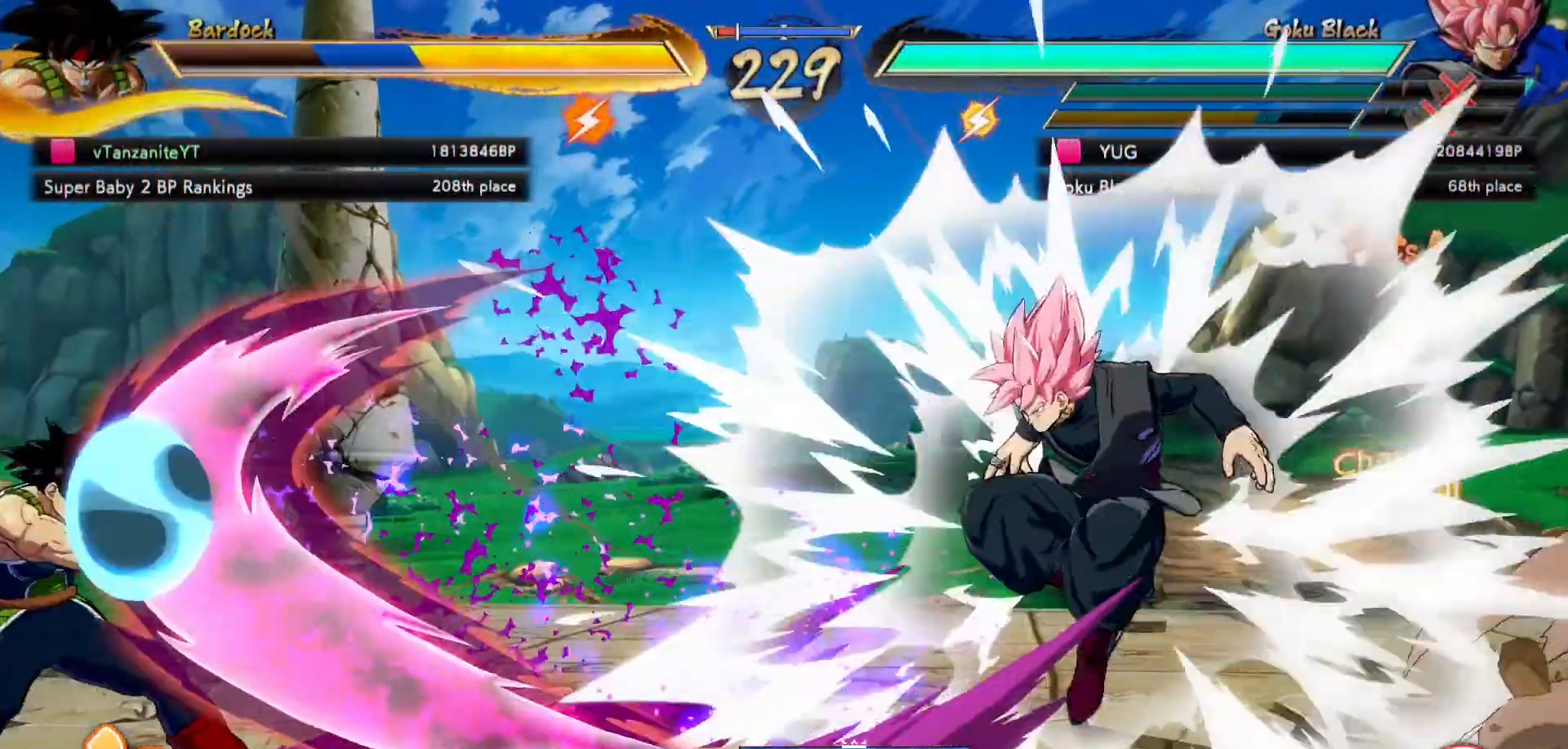
{"buttons": ["DPAD_LEFT"], "left_stick": "center", "right_stick": "center", "events": []}
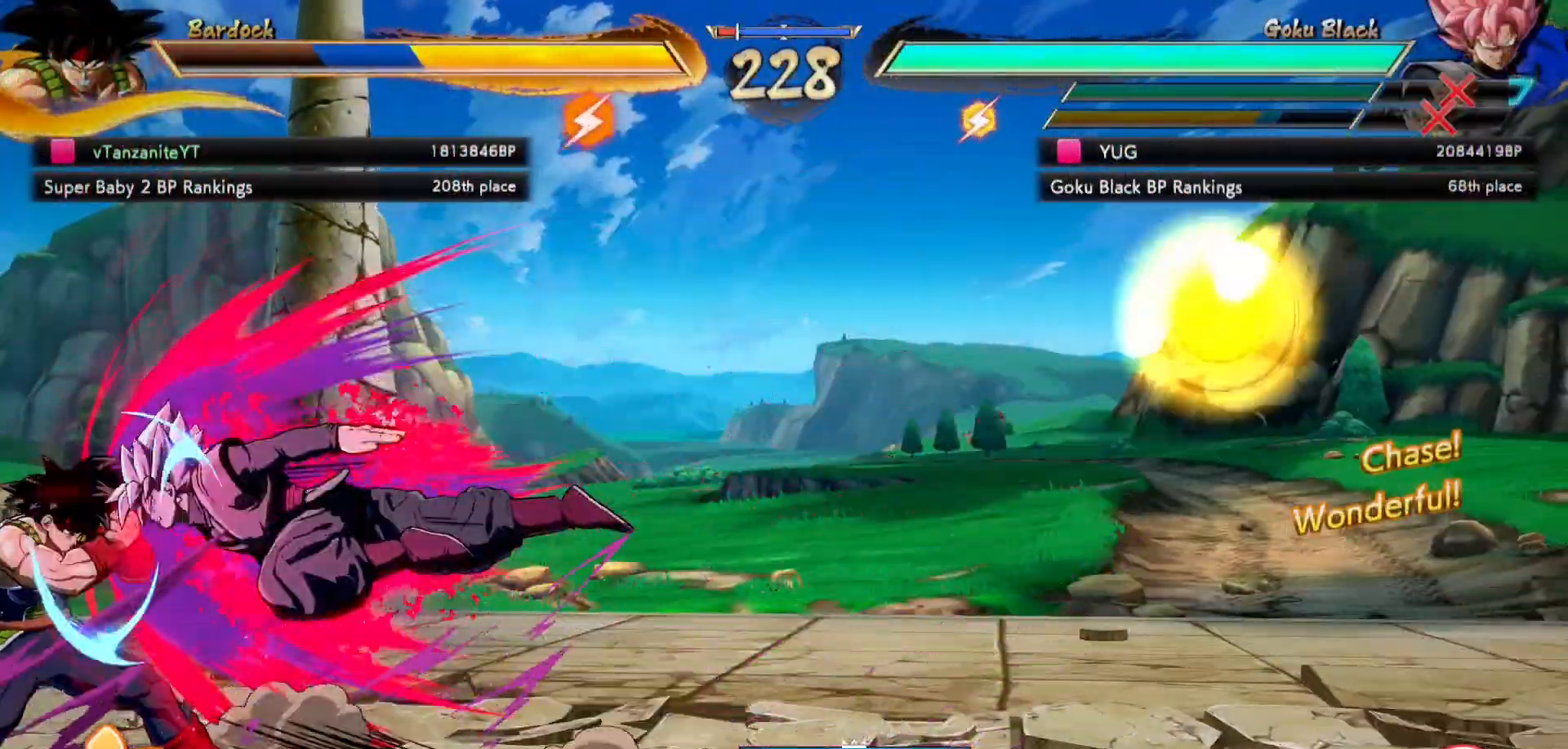
{"buttons": [], "left_stick": "center", "right_stick": "center", "events": [[100, "DPAD_LEFT", "up"], [133, "DPAD_RIGHT", "down"], [200, "DPAD_RIGHT", "up"], [233, "DPAD_RIGHT", "down"], [317, "X", "down"], [383, "DPAD_RIGHT", "up"], [417, "X", "up"]]}
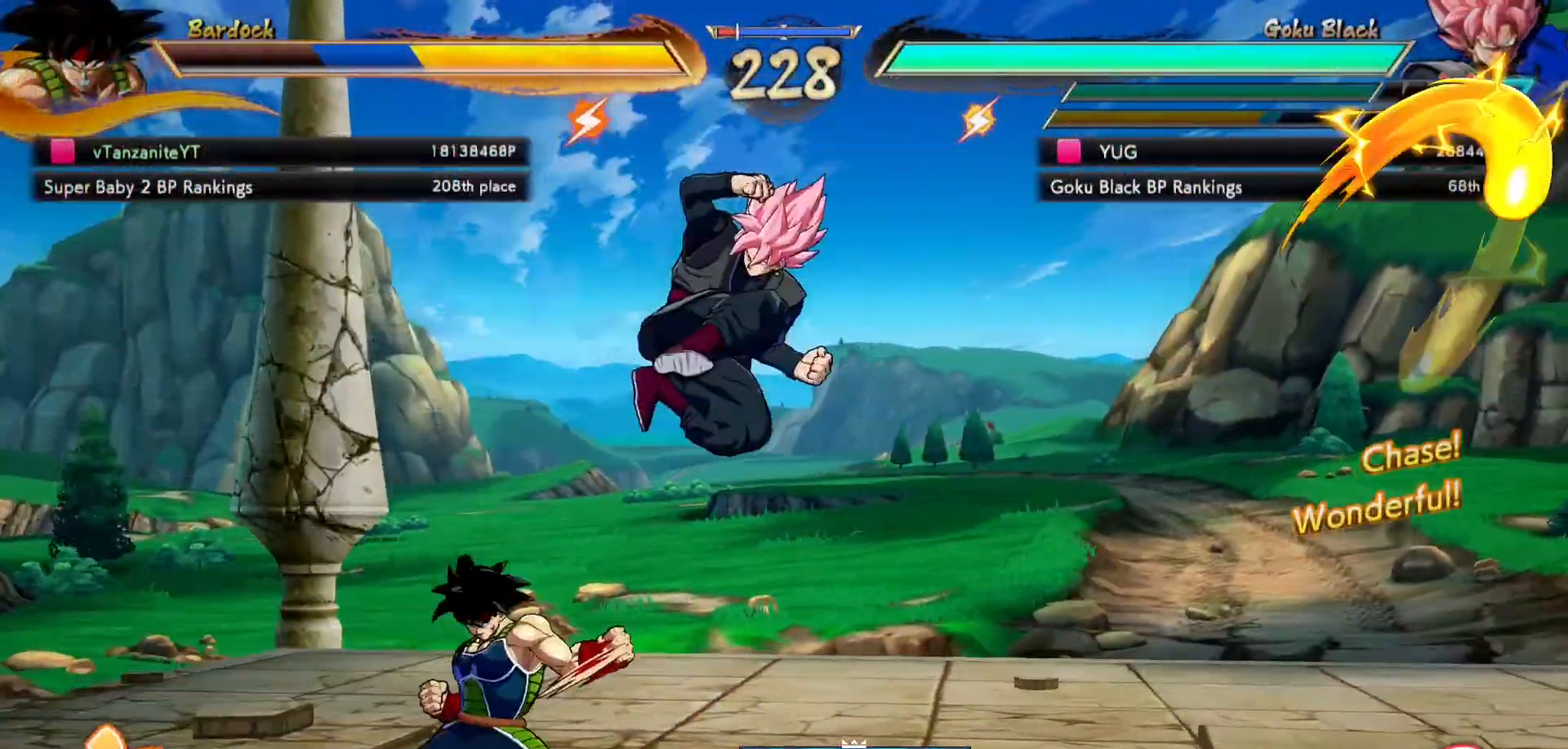
{"buttons": [], "left_stick": "center", "right_stick": "center", "events": [[17, "X", "down"], [67, "X", "up"], [317, "DPAD_DOWN", "down"], [500, "DPAD_DOWN", "up"]]}
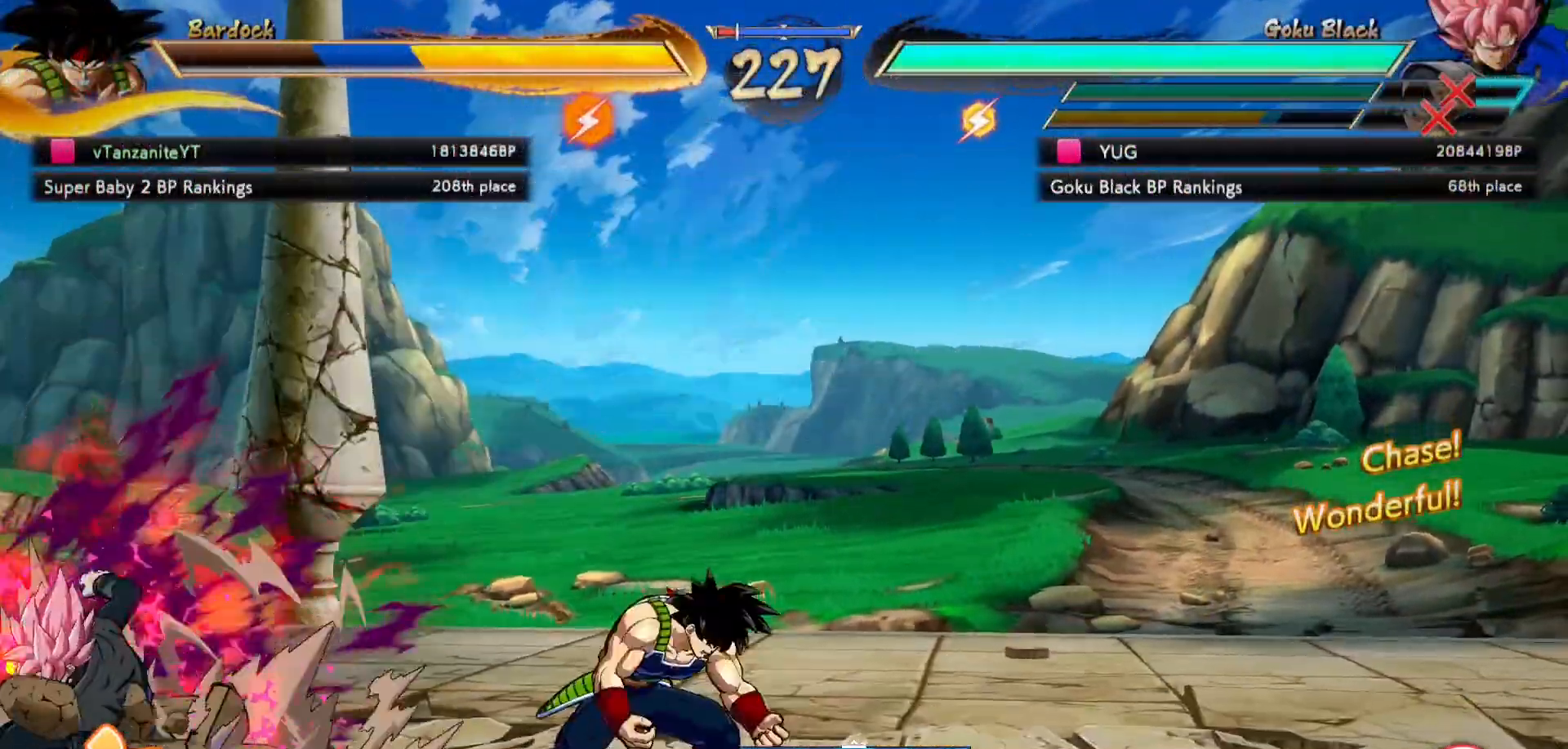
{"buttons": ["DPAD_RIGHT"], "left_stick": "center", "right_stick": "center", "events": [[33, "DPAD_RIGHT", "down"], [100, "DPAD_UP", "down"], [133, "DPAD_RIGHT", "up"], [217, "DPAD_RIGHT", "down"], [250, "DPAD_UP", "up"]]}
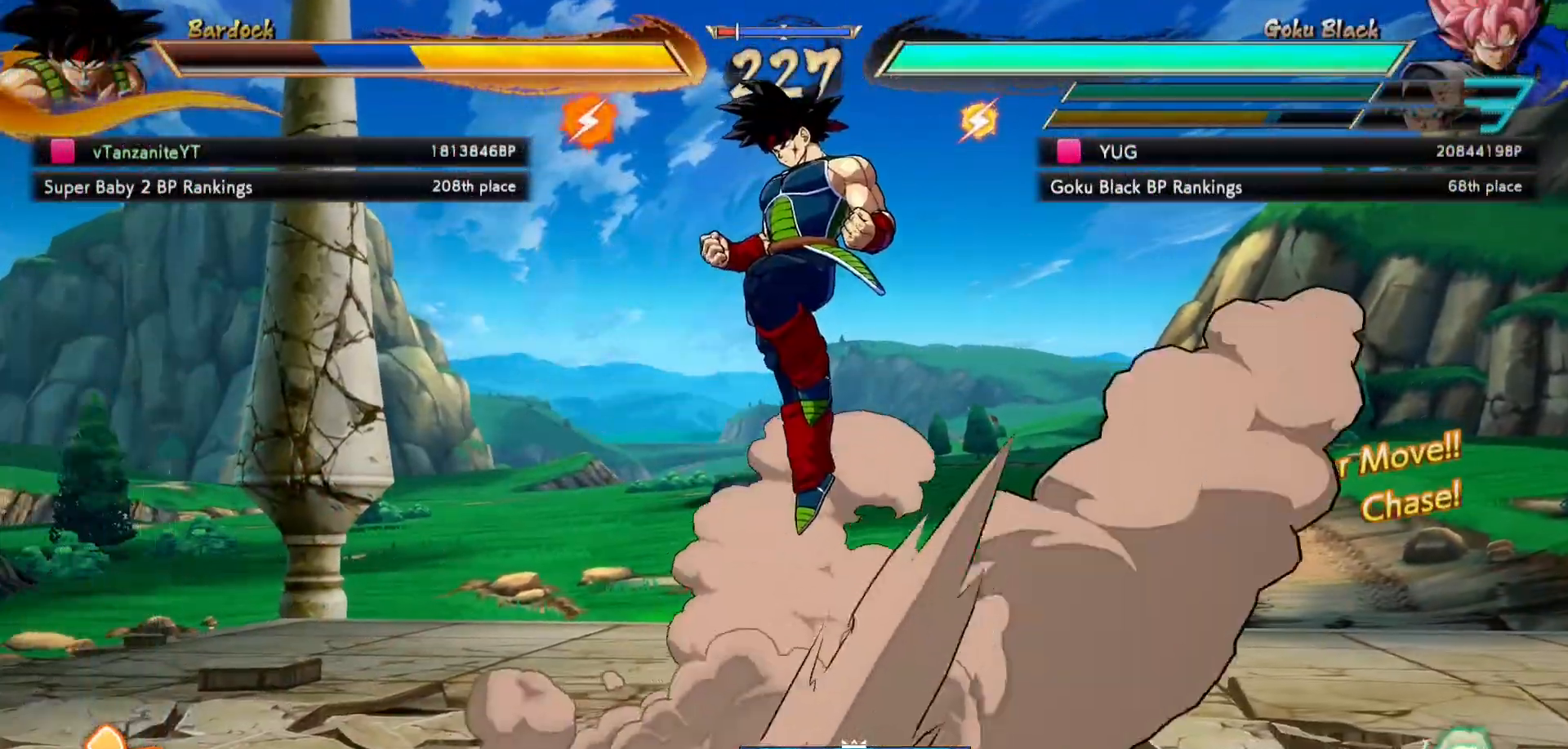
{"buttons": ["DPAD_LEFT"], "left_stick": "center", "right_stick": "center", "events": [[183, "DPAD_RIGHT", "up"], [200, "DPAD_LEFT", "down"]]}
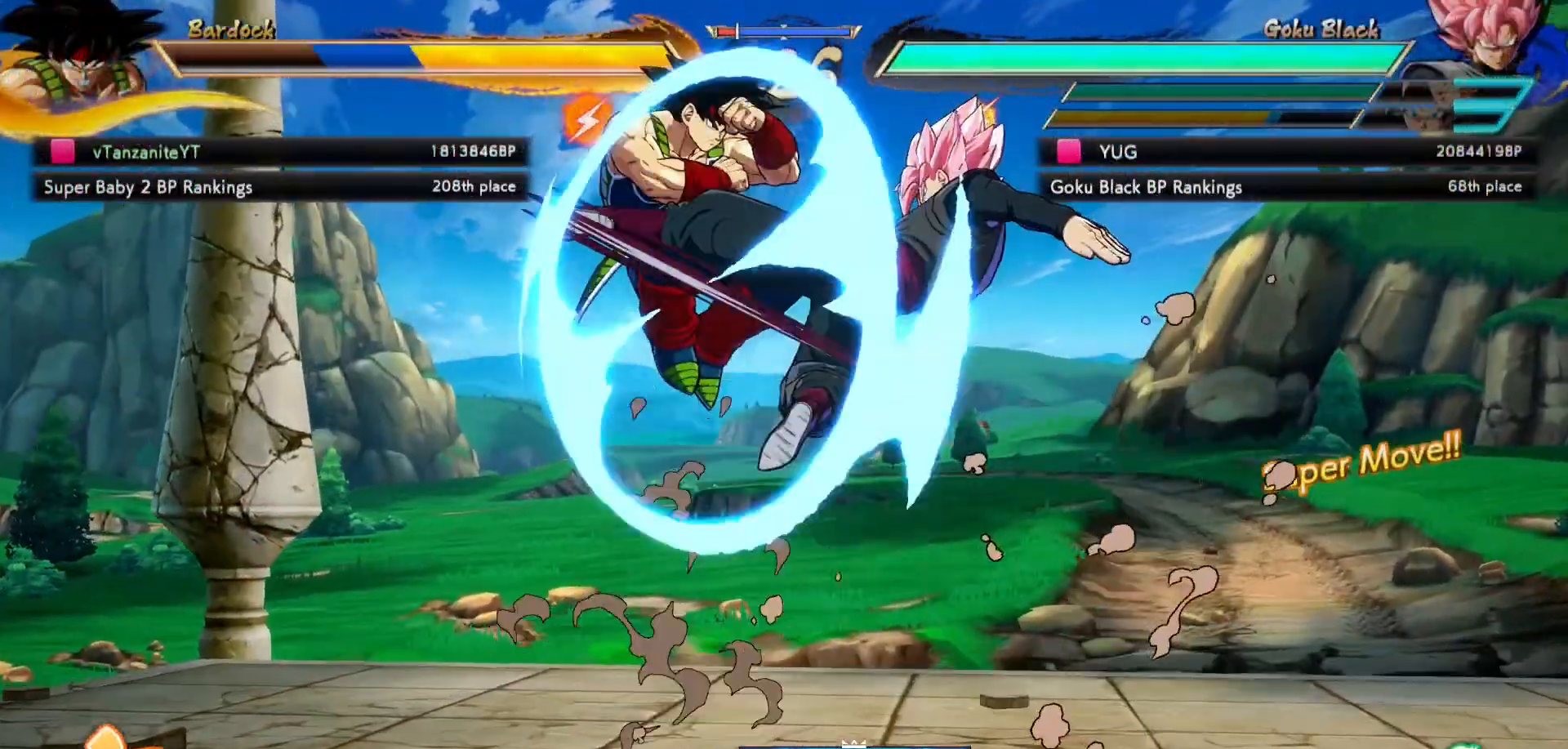
{"buttons": ["X"], "left_stick": "center", "right_stick": "center", "events": [[117, "DPAD_LEFT", "up"], [283, "DPAD_RIGHT", "down"], [333, "DPAD_RIGHT", "up"], [383, "DPAD_RIGHT", "down"], [483, "X", "down"], [500, "DPAD_RIGHT", "up"]]}
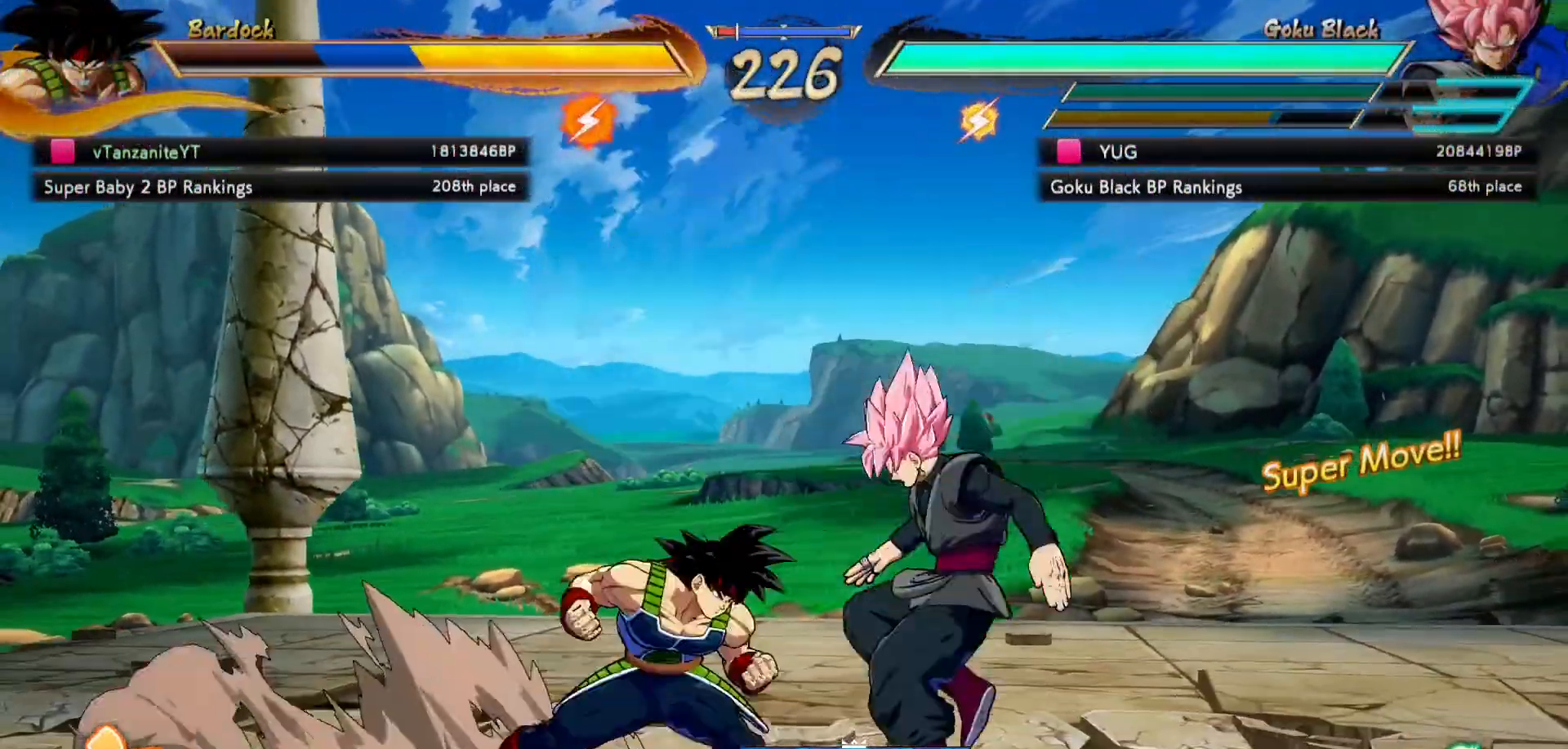
{"buttons": ["Y", "DPAD_LEFT"], "left_stick": "center", "right_stick": "center", "events": [[67, "X", "up"], [133, "X", "down"], [217, "X", "up"], [500, "DPAD_LEFT", "down"], [500, "Y", "down"]]}
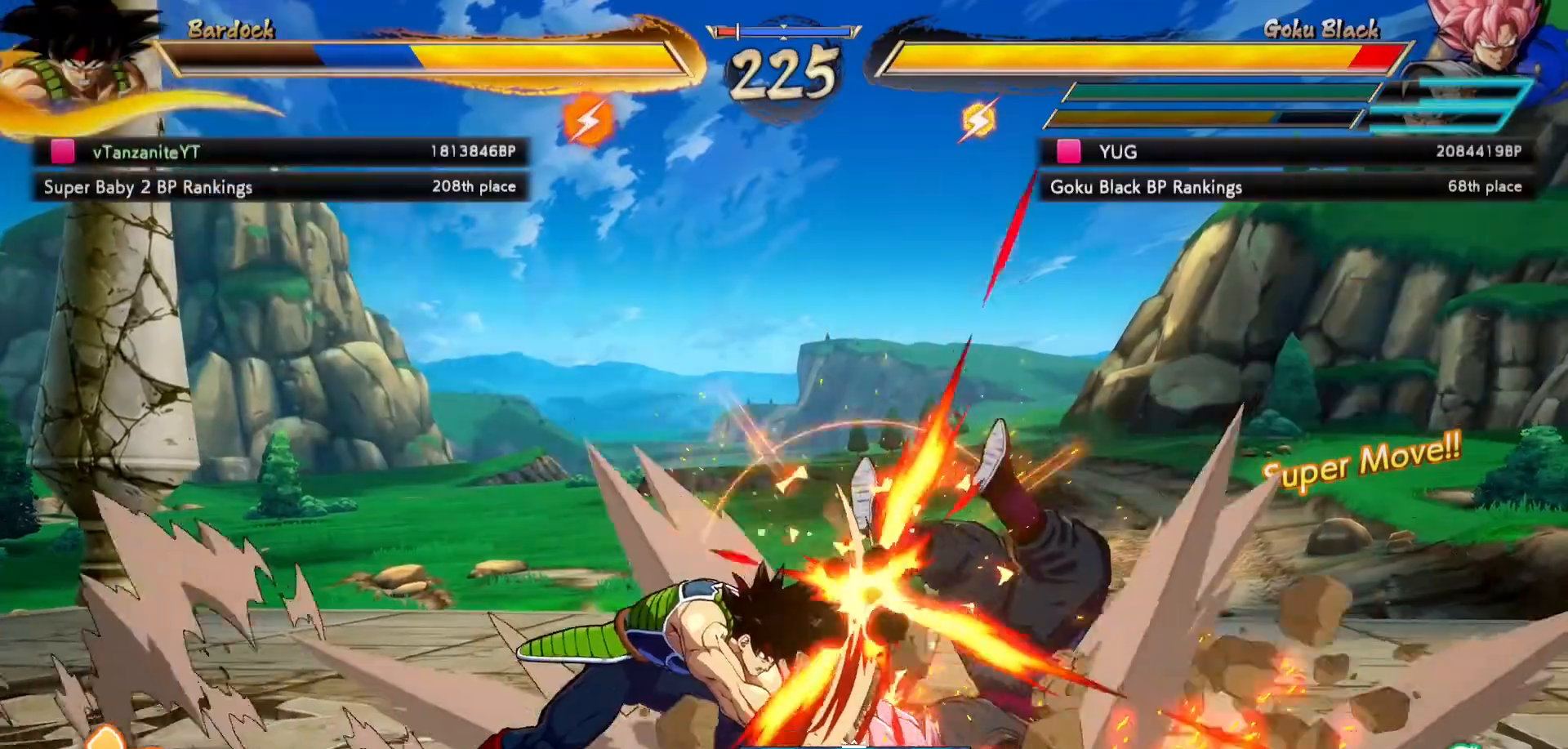
{"buttons": [], "left_stick": "center", "right_stick": "center", "events": [[83, "DPAD_DOWN", "down"], [100, "Y", "up"], [200, "DPAD_DOWN", "up"], [217, "DPAD_LEFT", "up"]]}